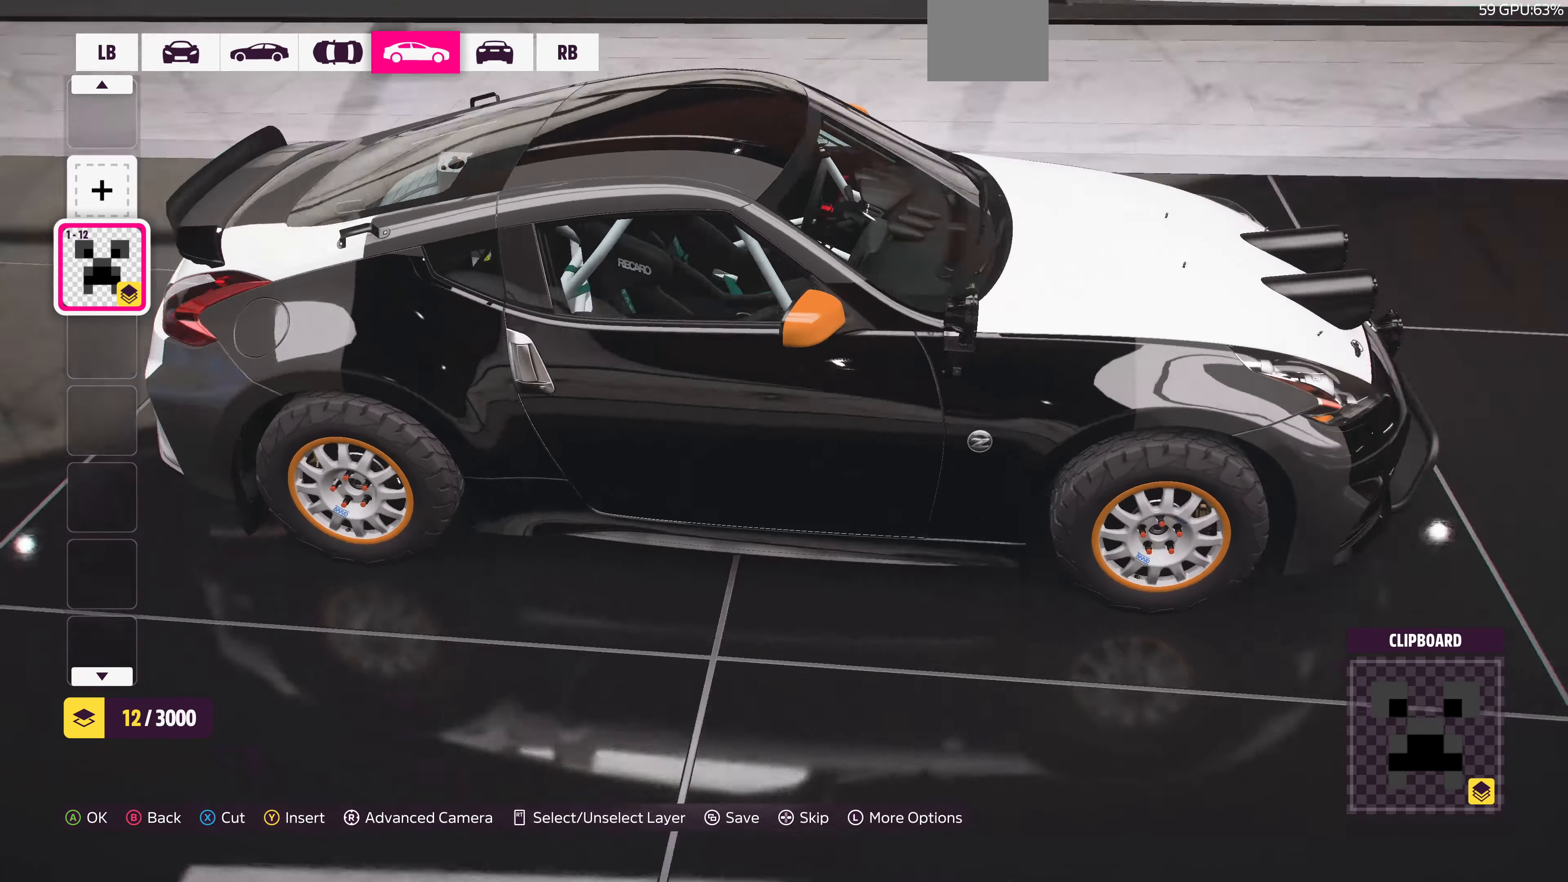
Gameplay with a controller (PlayStation layout); each line is a JSON object with the inputs held at the frame after it. "events" lists button and stick changes between this image and that frame as [ms after this image, input, new state], when the widget could be followed in between.
{"buttons": [], "left_stick": "center", "right_stick": "right", "events": []}
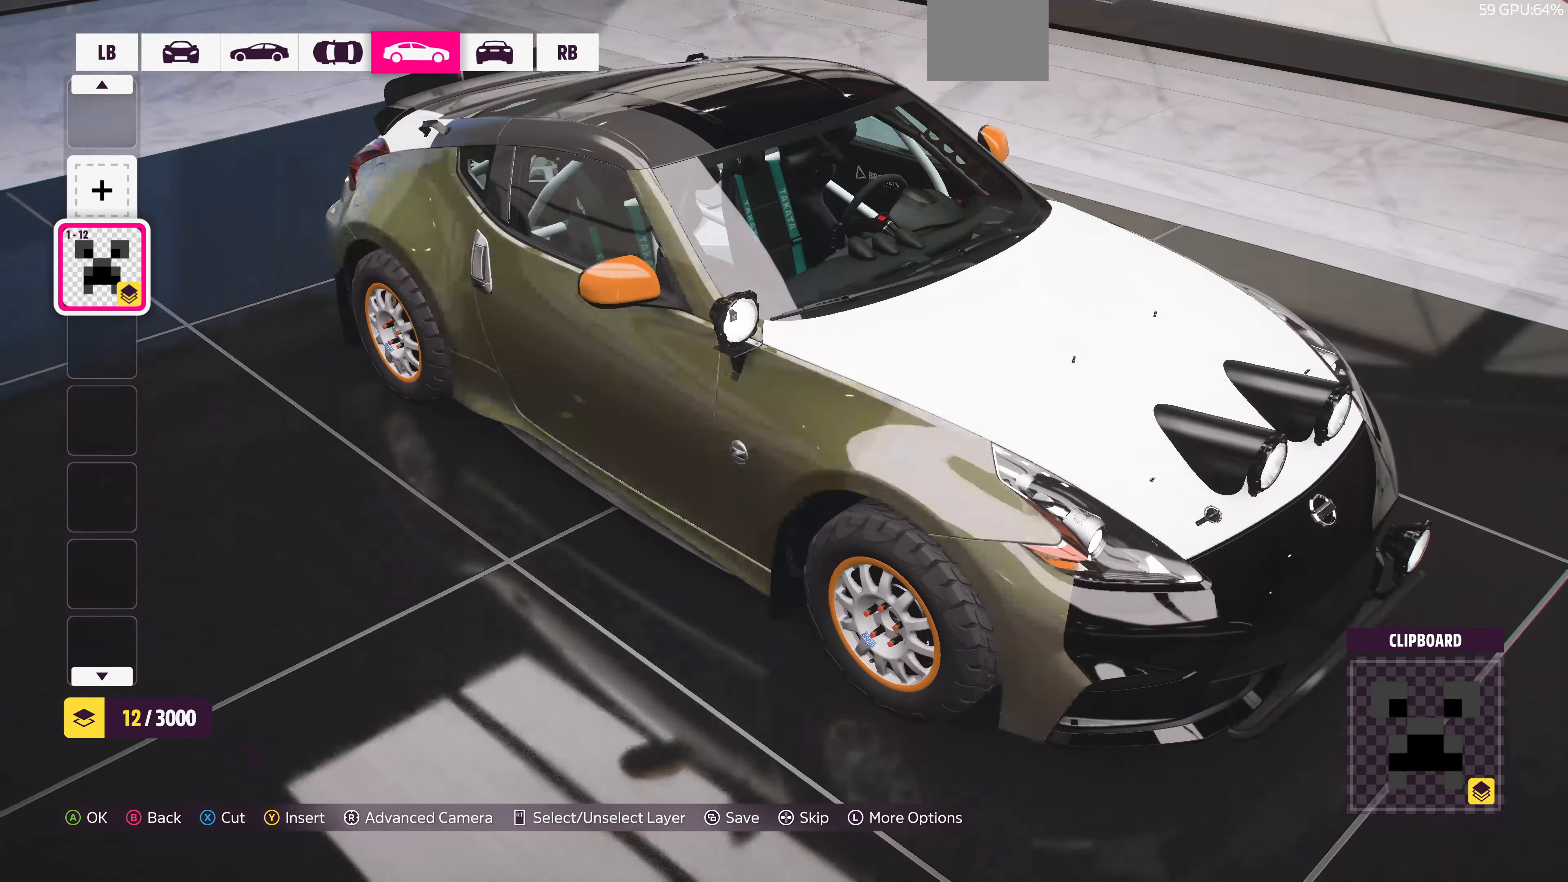
{"buttons": [], "left_stick": "center", "right_stick": "down-right", "events": [[33, "right_stick", "center"], [266, "right_stick", "right"], [333, "right_stick", "down-right"]]}
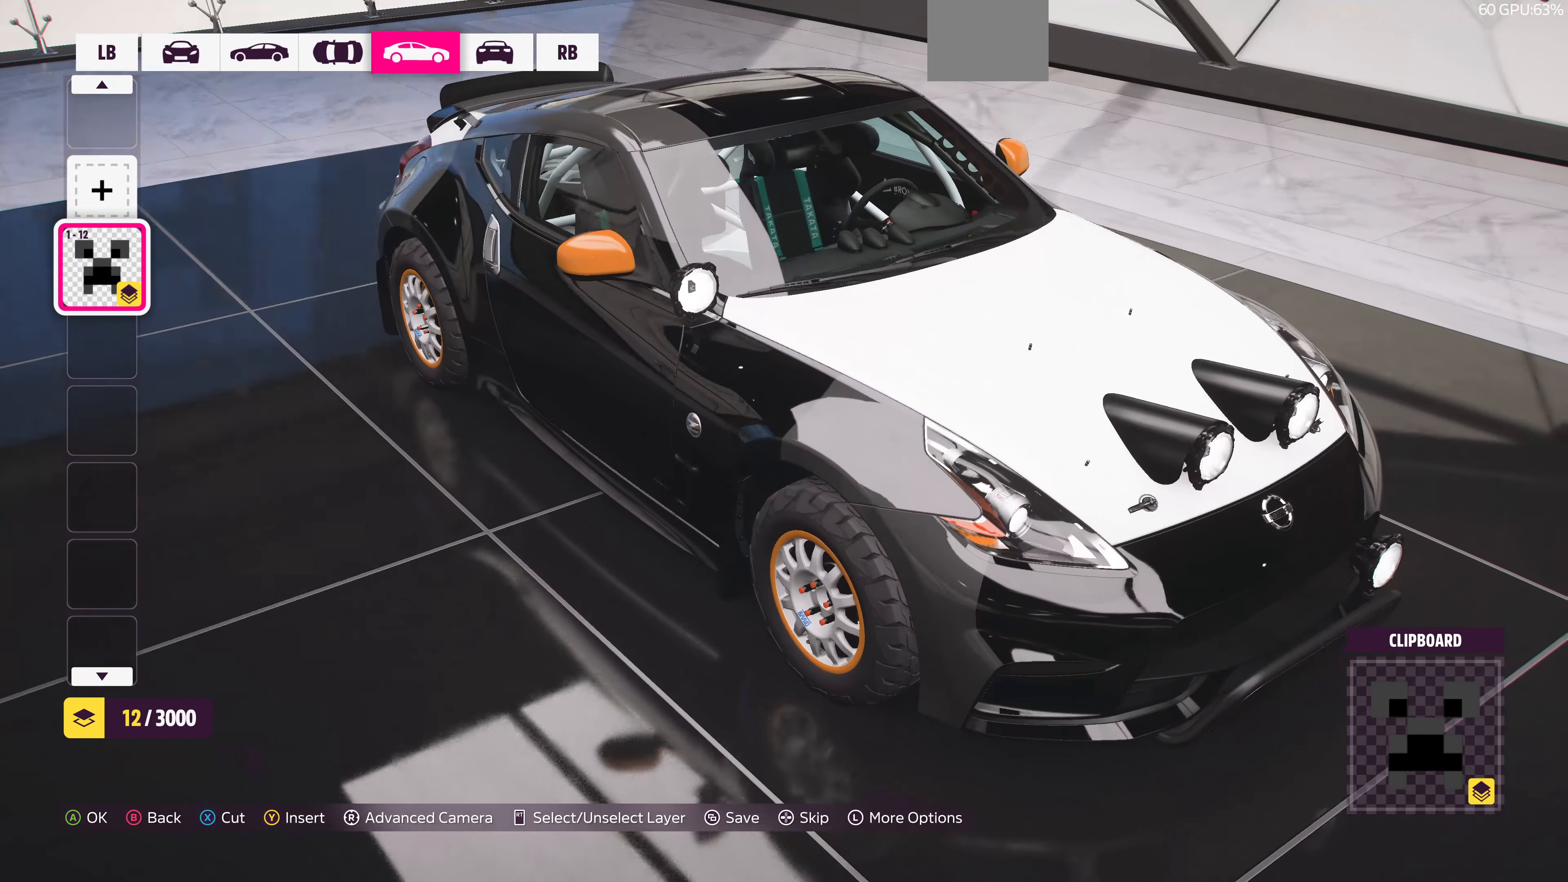
{"buttons": [], "left_stick": "center", "right_stick": "left", "events": [[33, "right_stick", "center"], [200, "right_stick", "left"]]}
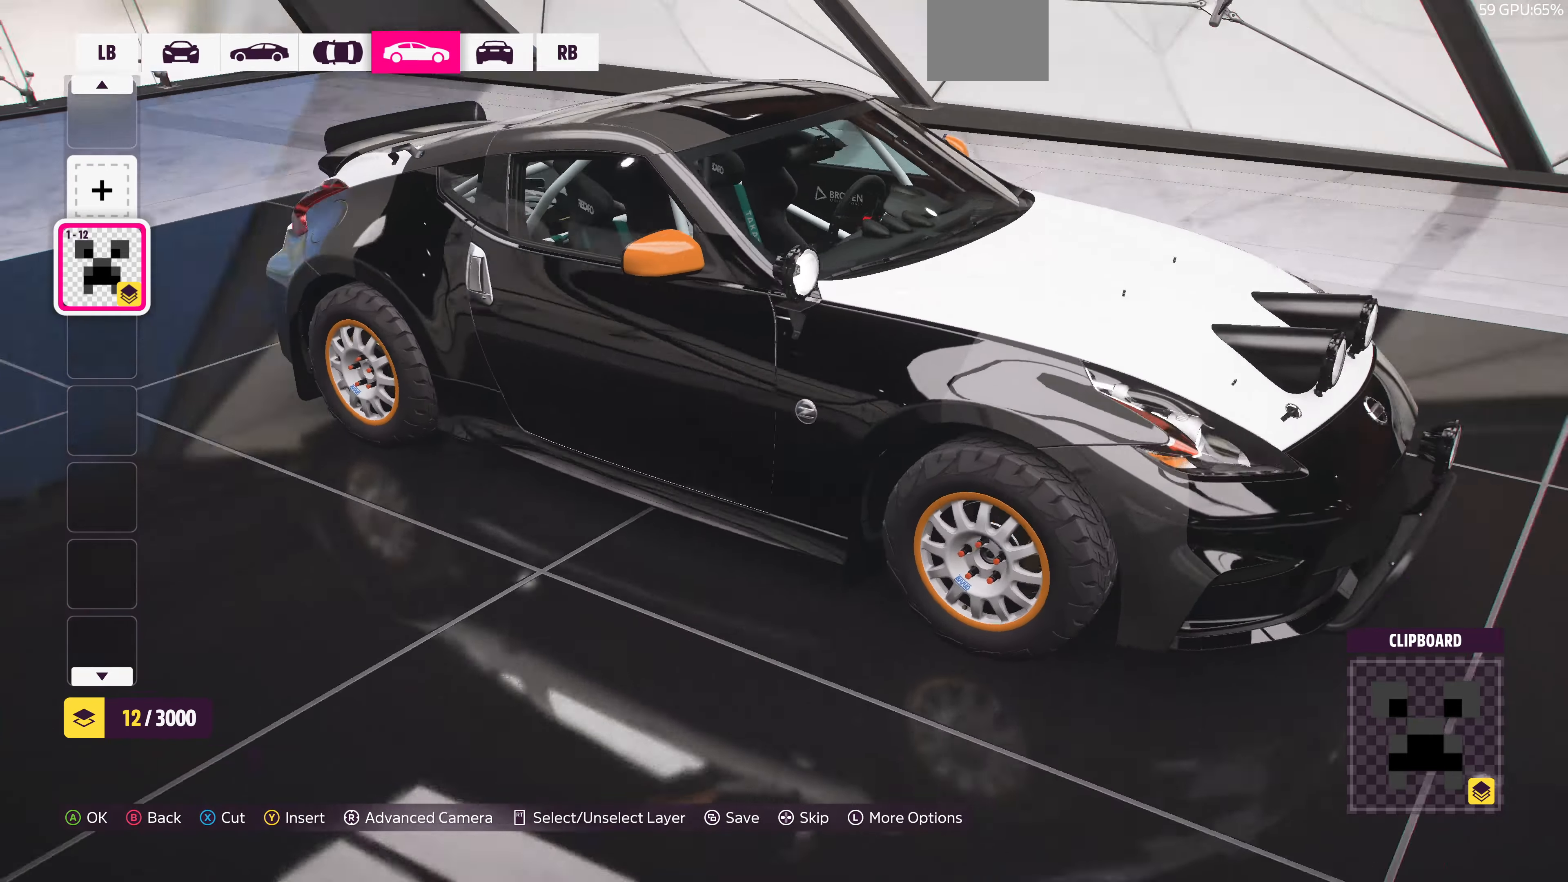
{"buttons": [], "left_stick": "center", "right_stick": "left", "events": []}
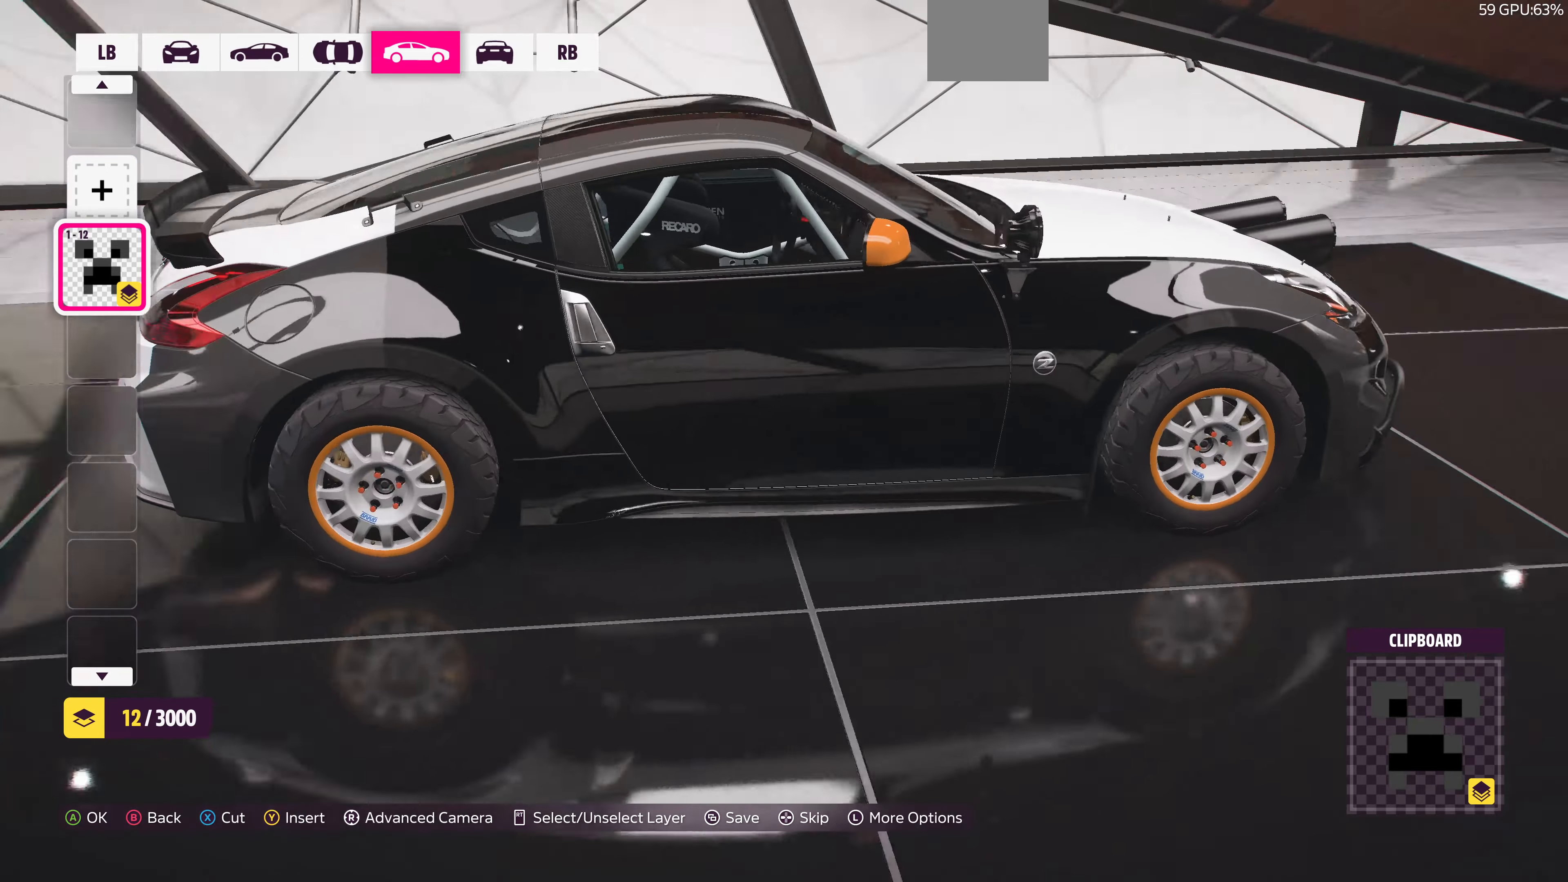
{"buttons": [], "left_stick": "center", "right_stick": "center", "events": [[166, "right_stick", "center"], [333, "SQUARE", "down"], [466, "SQUARE", "up"]]}
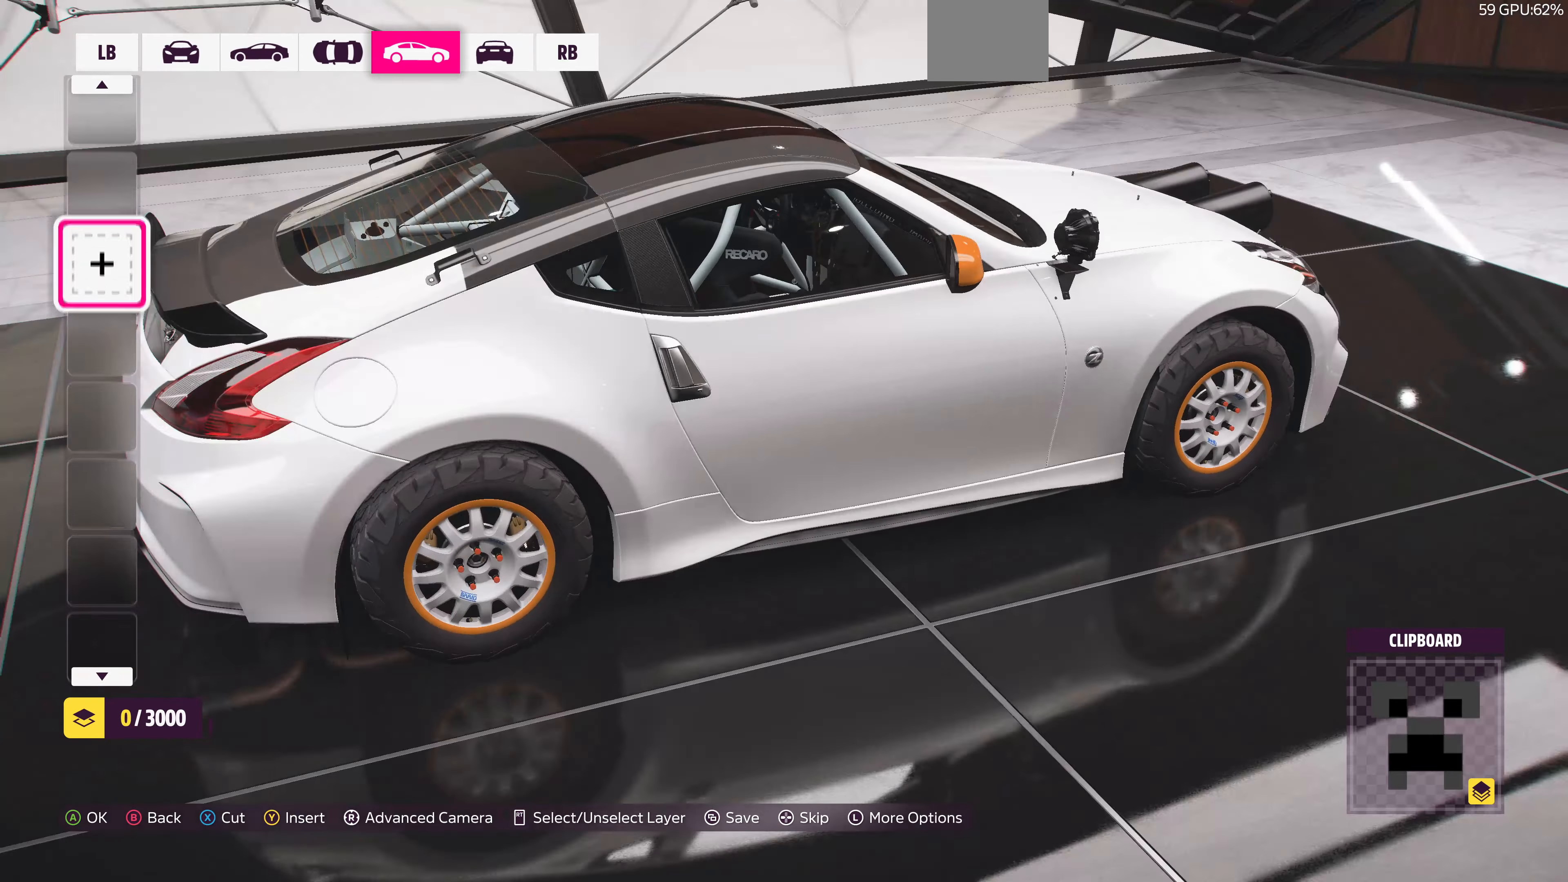
{"buttons": [], "left_stick": "center", "right_stick": "center", "events": [[33, "L1", "down"], [166, "L1", "up"], [400, "SQUARE", "down"], [500, "SQUARE", "up"]]}
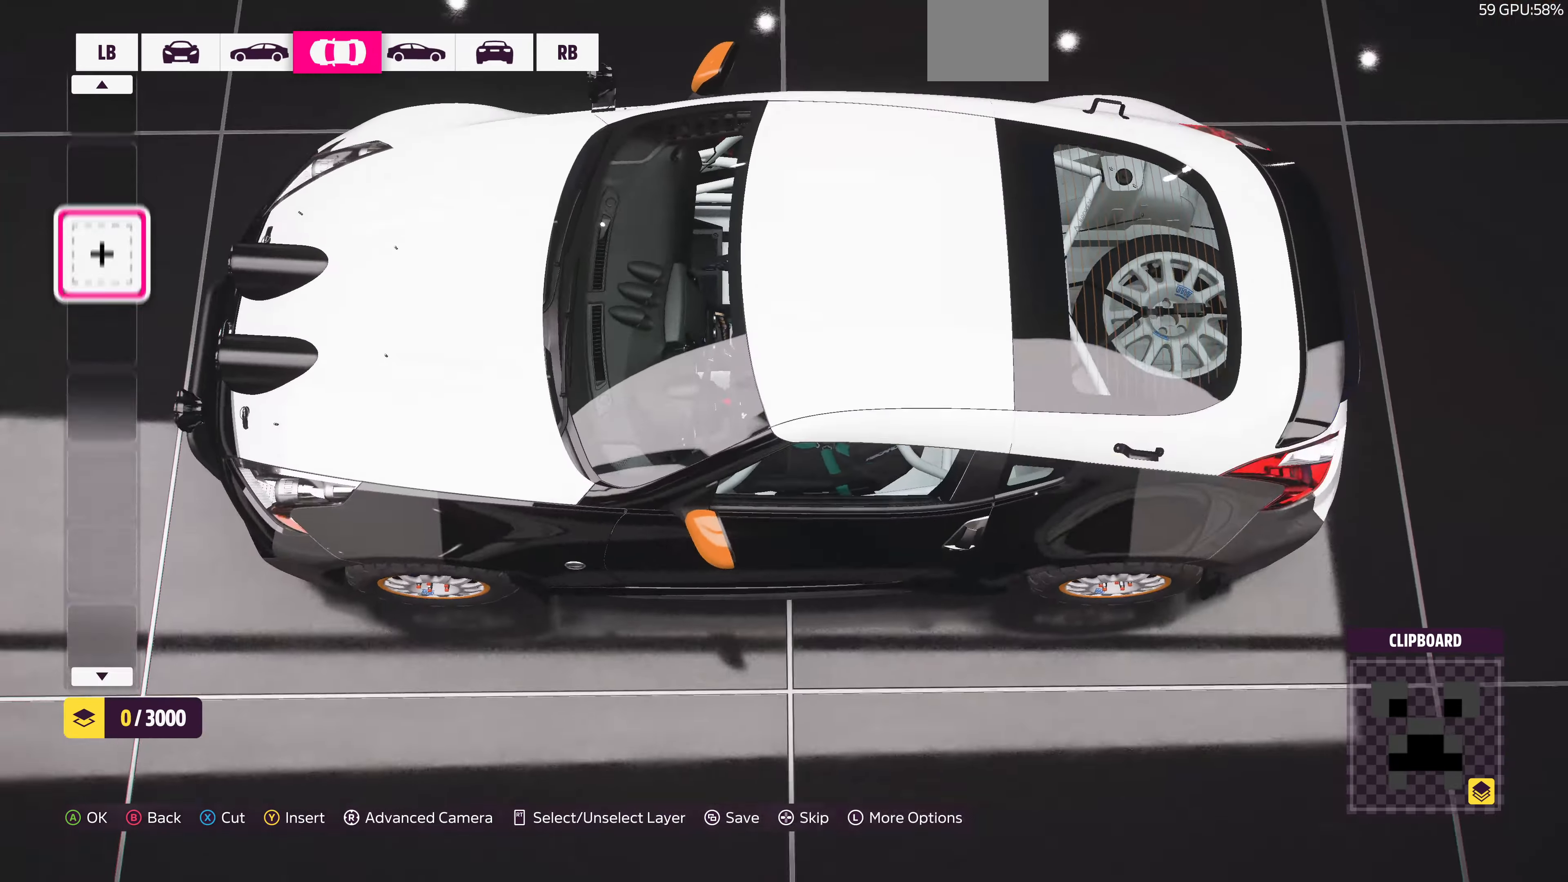
{"buttons": [], "left_stick": "center", "right_stick": "center", "events": [[100, "L1", "down"], [233, "L1", "up"], [366, "SQUARE", "down"], [500, "SQUARE", "up"]]}
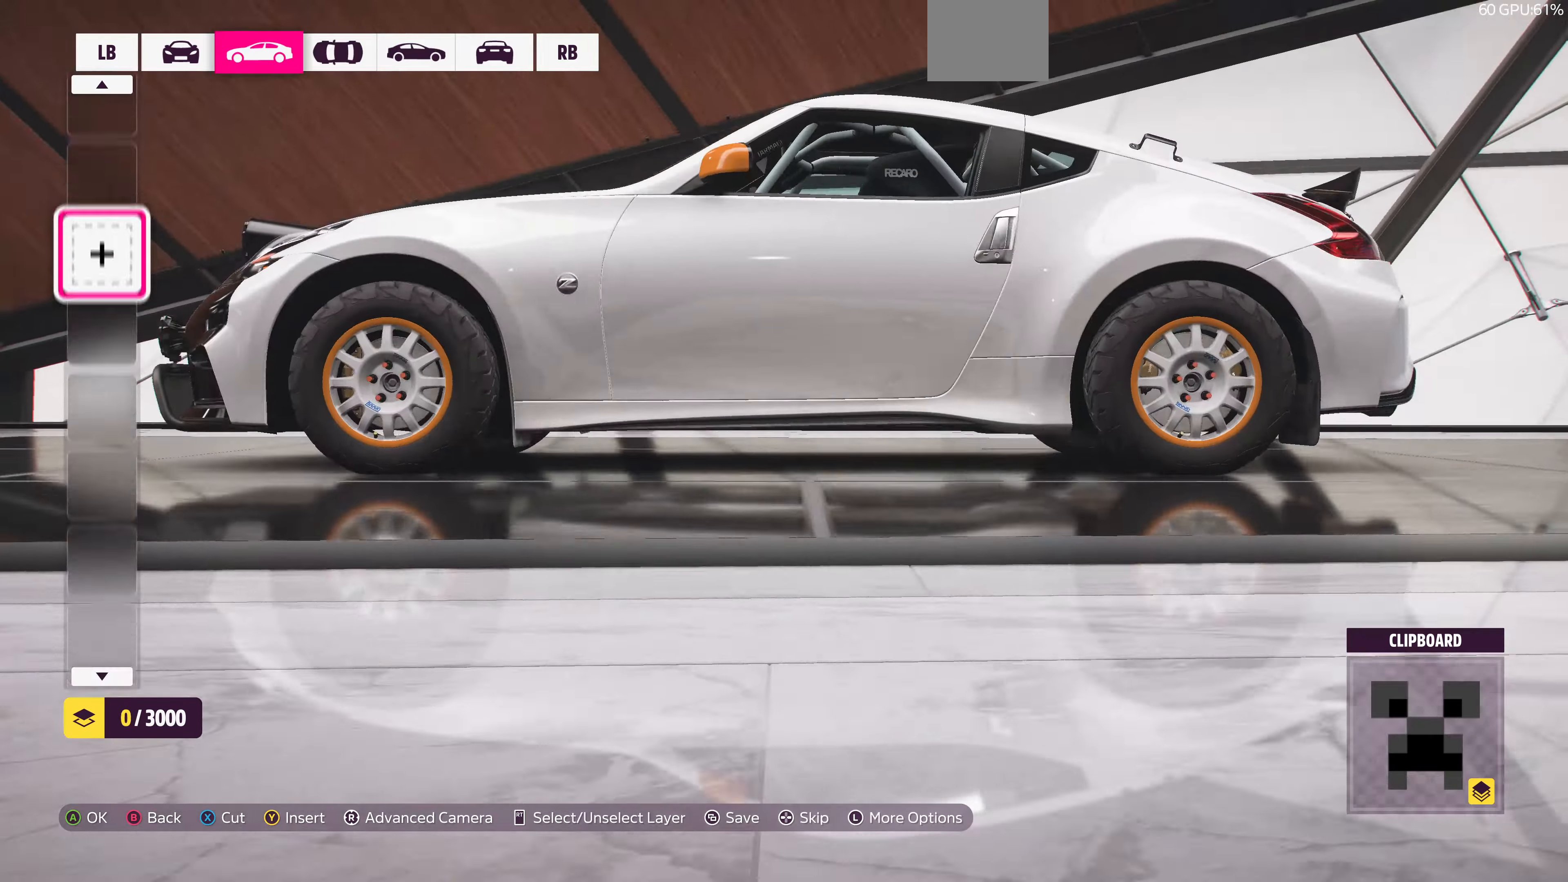
{"buttons": [], "left_stick": "center", "right_stick": "center", "events": [[33, "L1", "down"], [133, "L1", "up"], [367, "SQUARE", "down"], [500, "SQUARE", "up"]]}
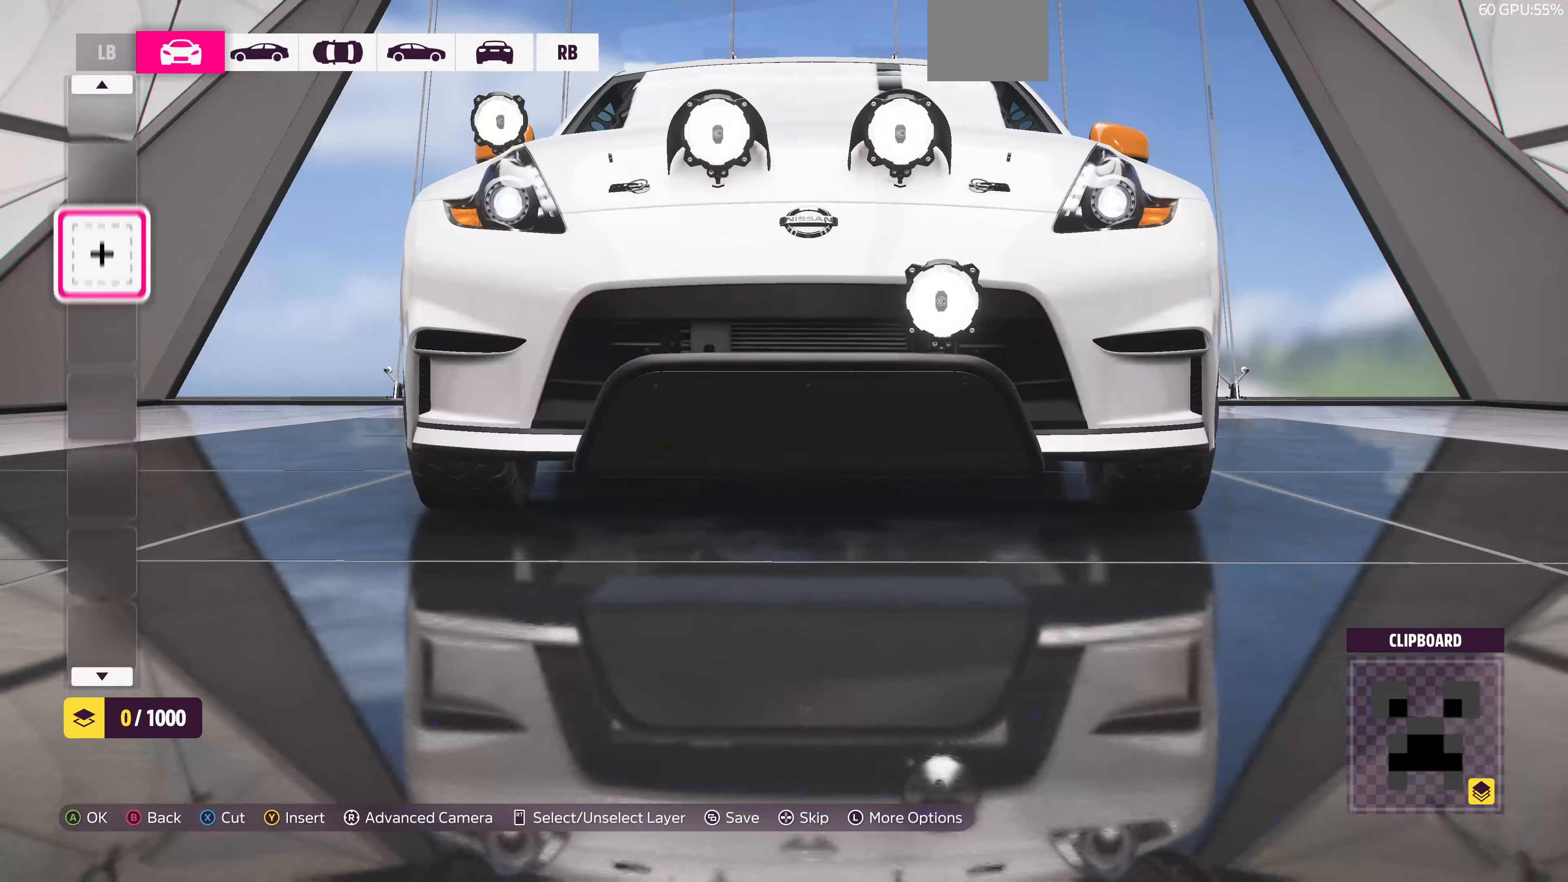
{"buttons": [], "left_stick": "center", "right_stick": "center", "events": [[134, "R1", "down"], [267, "R1", "up"], [400, "R1", "down"], [434, "R1", "up"]]}
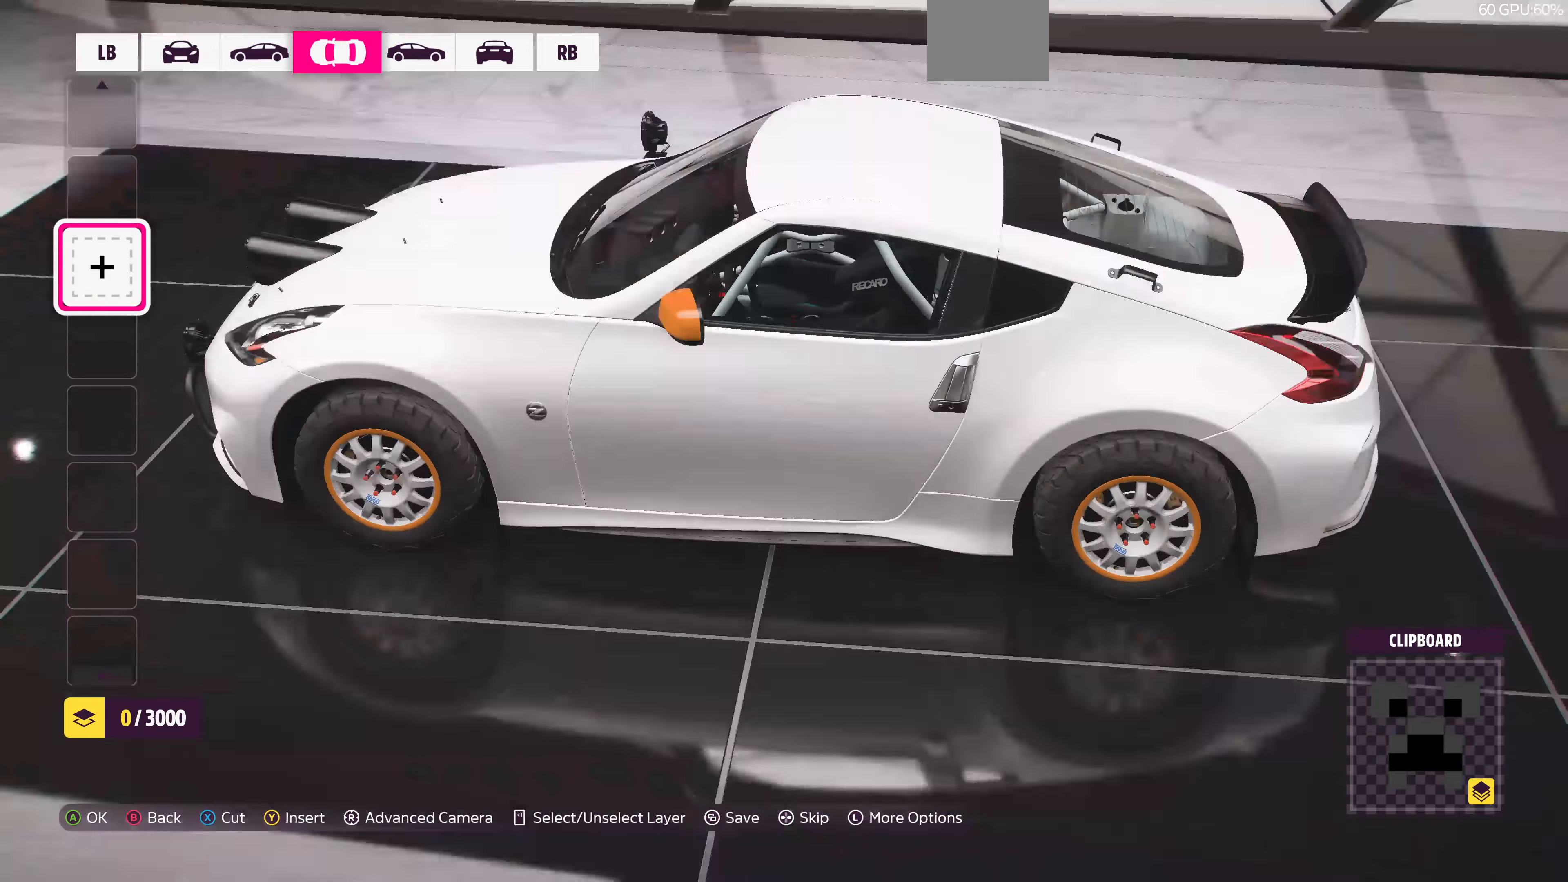
{"buttons": ["CIRCLE"], "left_stick": "center", "right_stick": "center", "events": [[34, "R1", "down"], [100, "R1", "up"], [234, "R1", "down"], [267, "R1", "up"], [500, "CIRCLE", "down"]]}
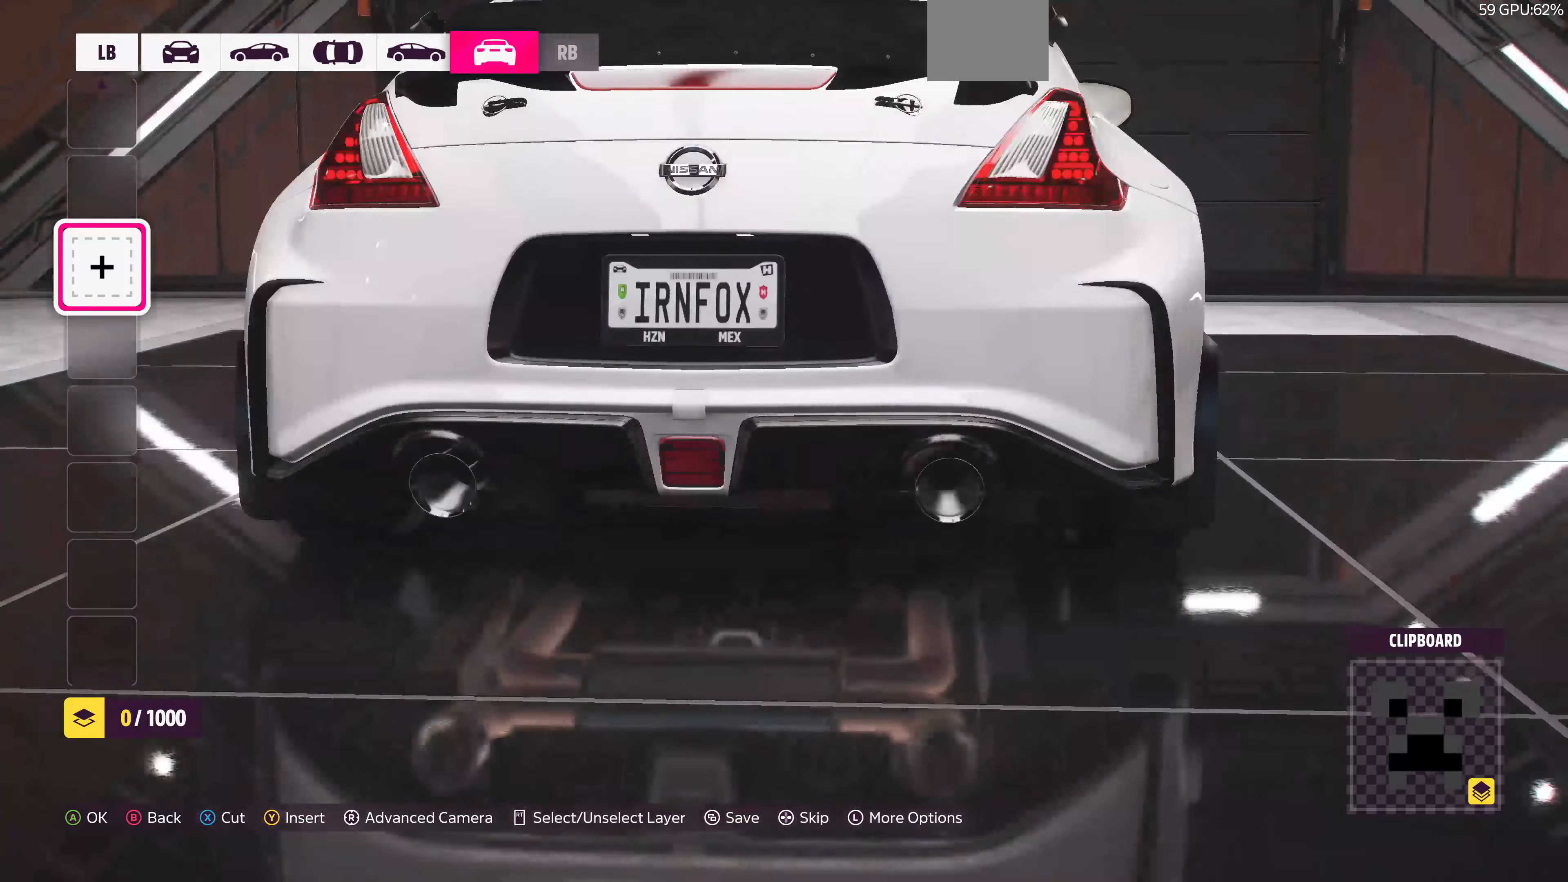
{"buttons": [], "left_stick": "center", "right_stick": "center", "events": [[134, "CIRCLE", "up"]]}
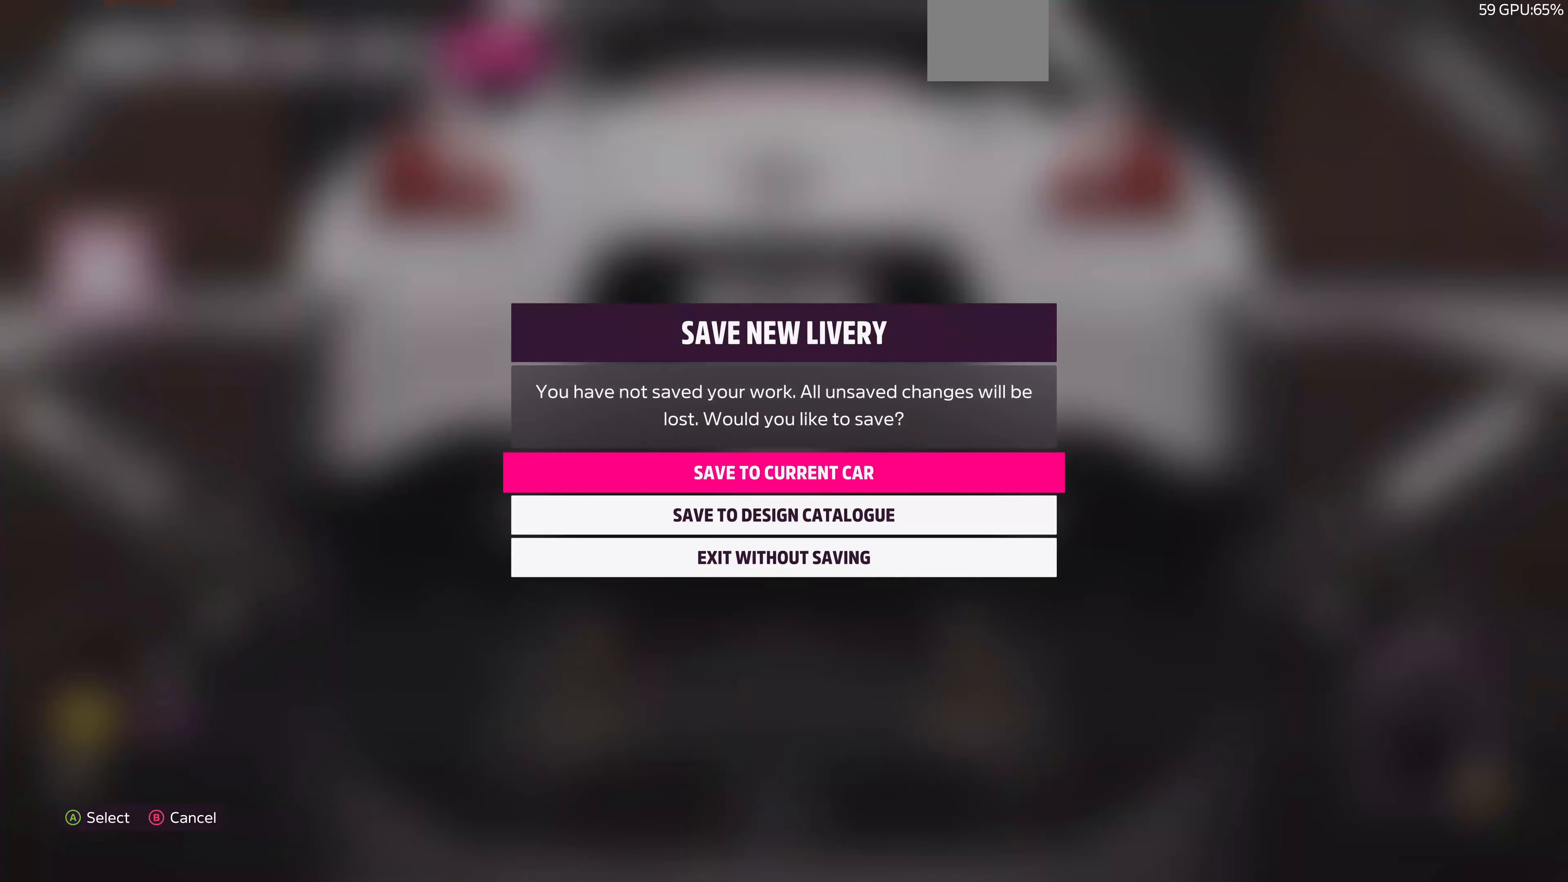
{"buttons": [], "left_stick": "center", "right_stick": "center", "events": []}
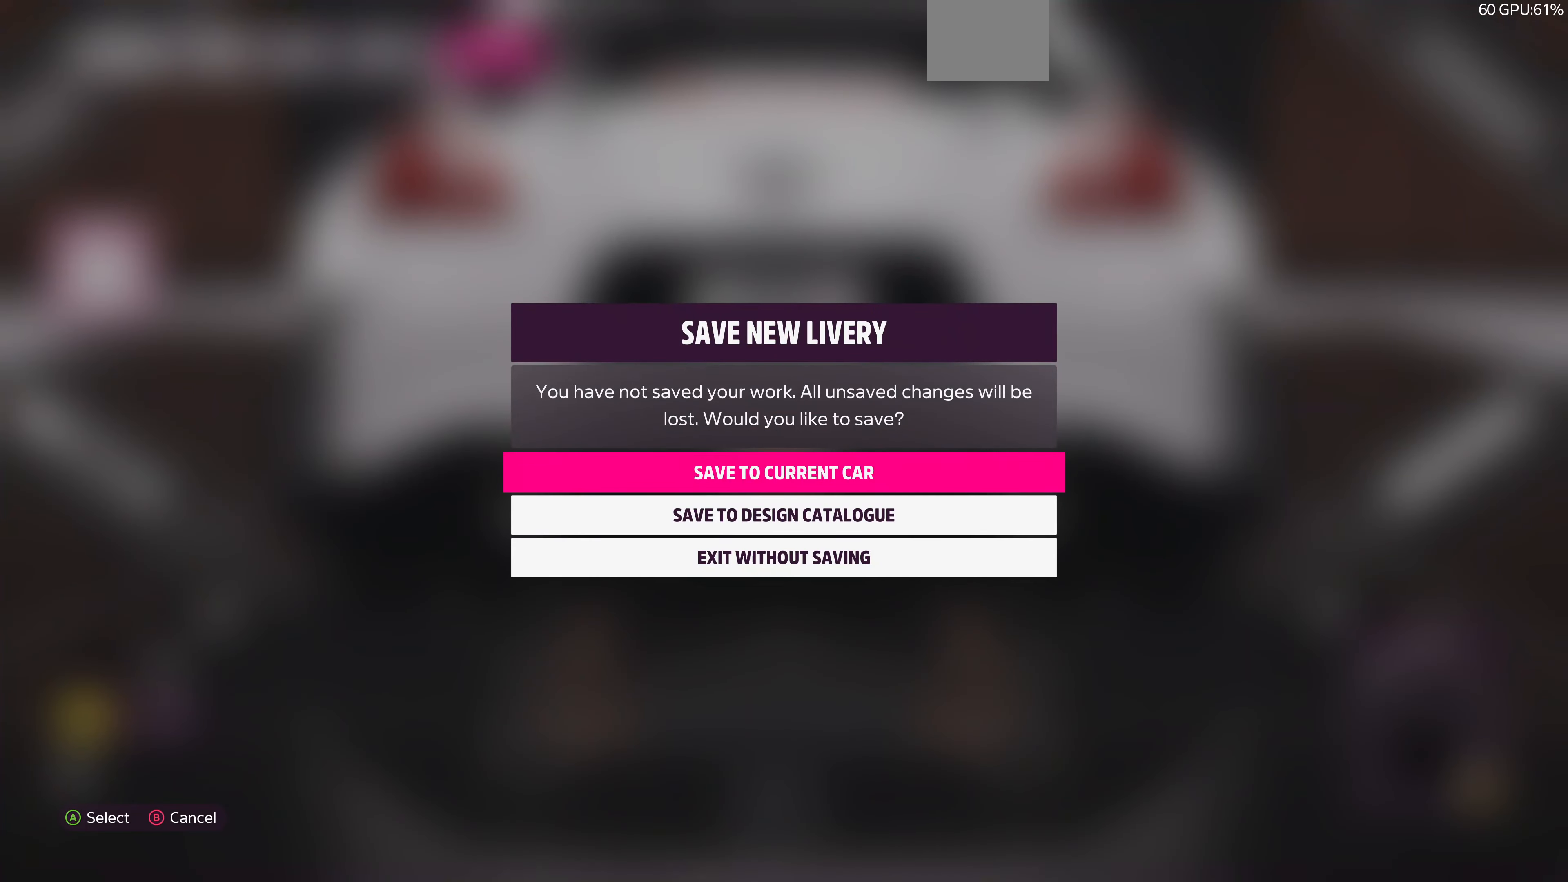
{"buttons": [], "left_stick": "center", "right_stick": "center", "events": []}
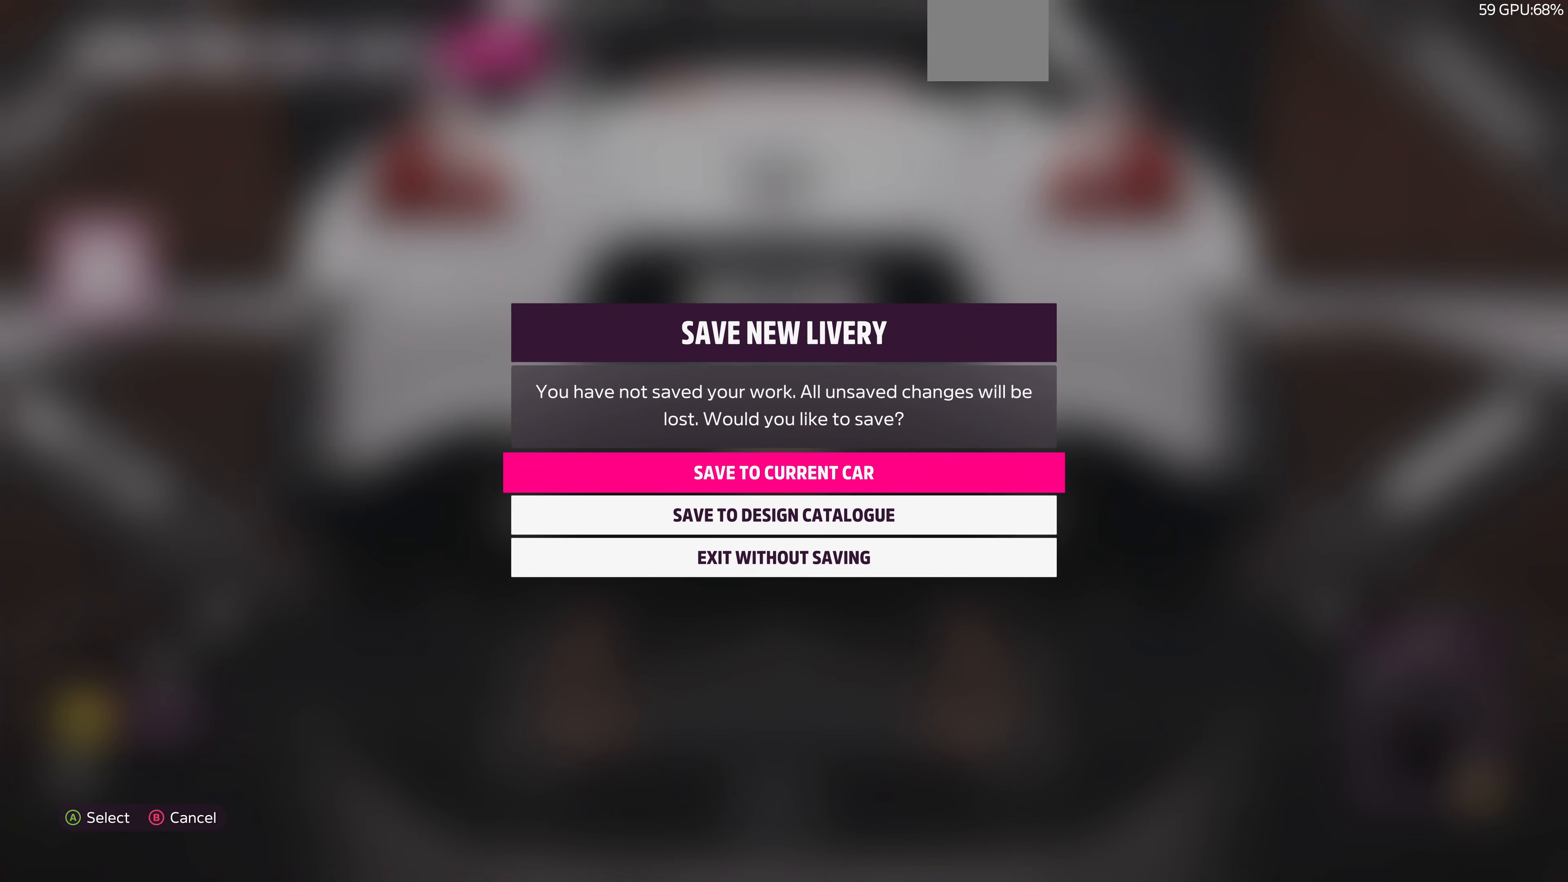
{"buttons": [], "left_stick": "center", "right_stick": "center", "events": []}
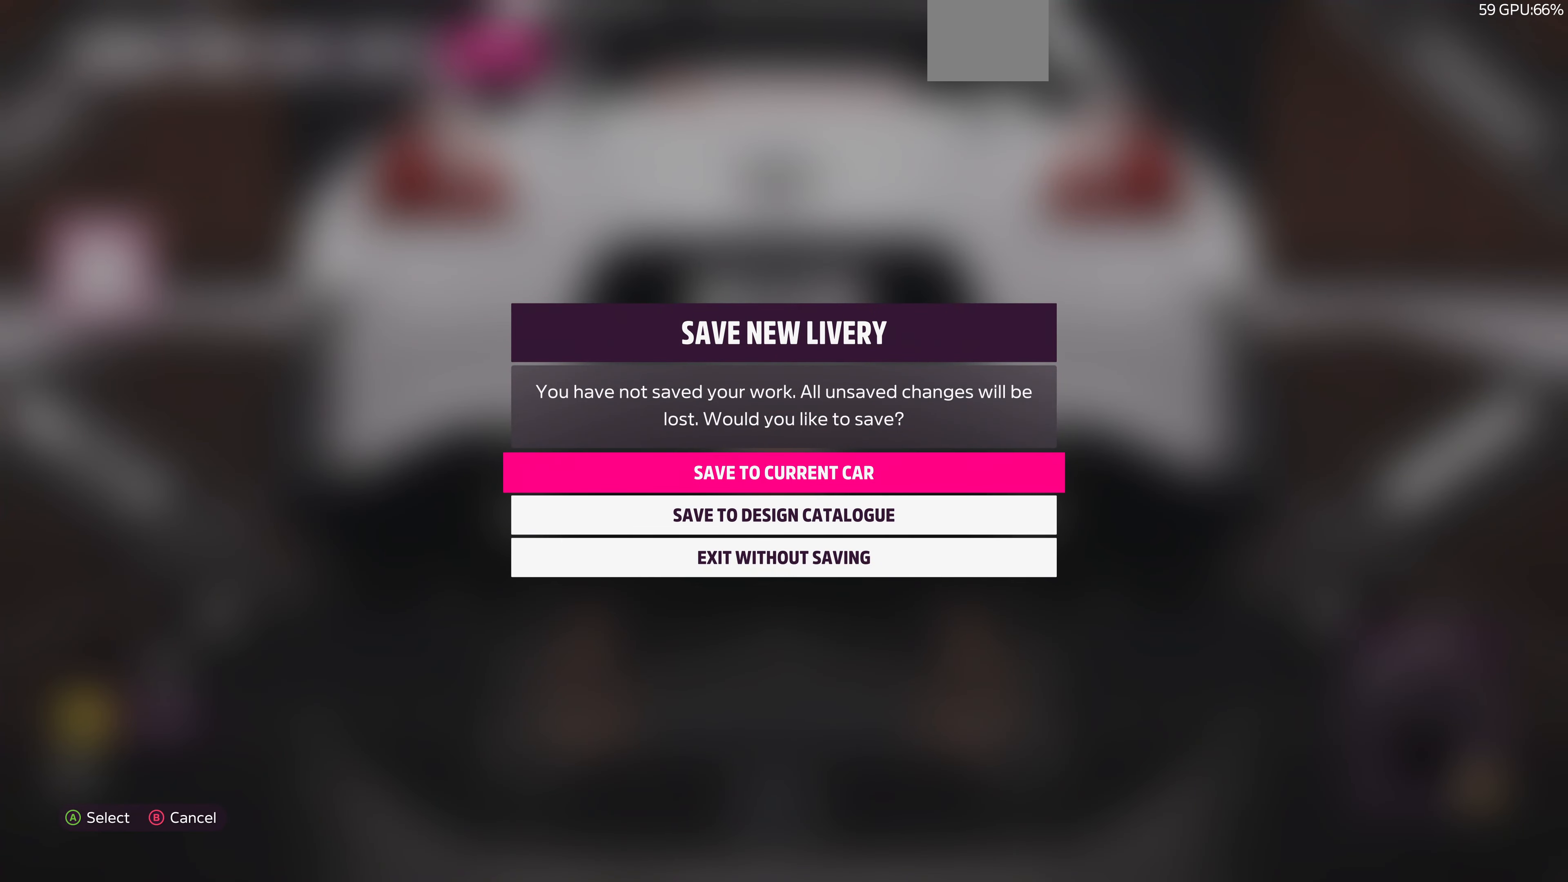
{"buttons": [], "left_stick": "center", "right_stick": "center", "events": []}
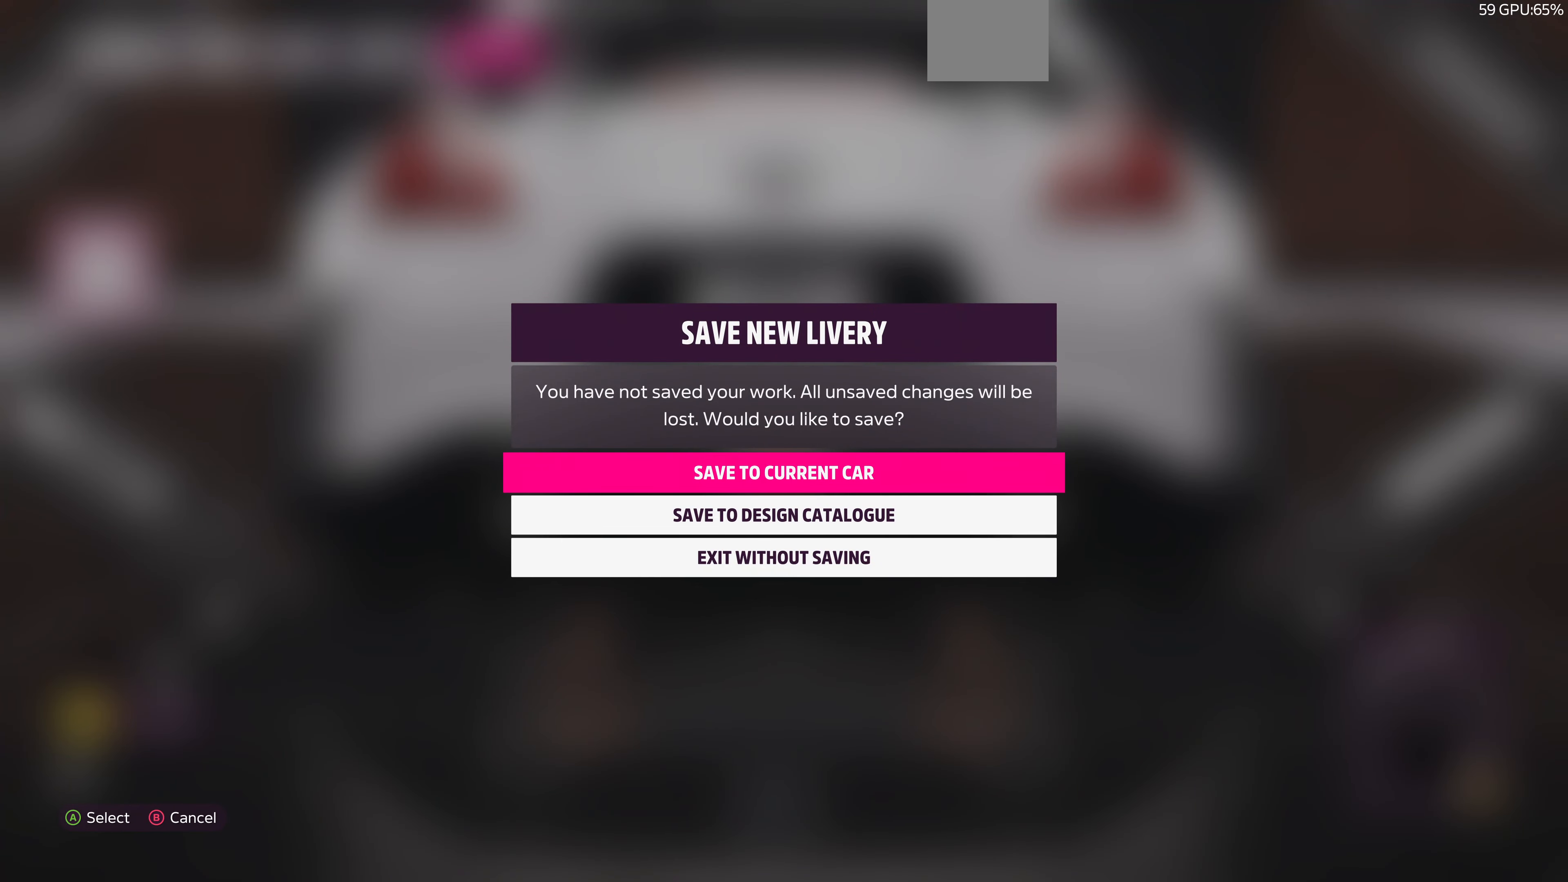
{"buttons": [], "left_stick": "center", "right_stick": "center", "events": []}
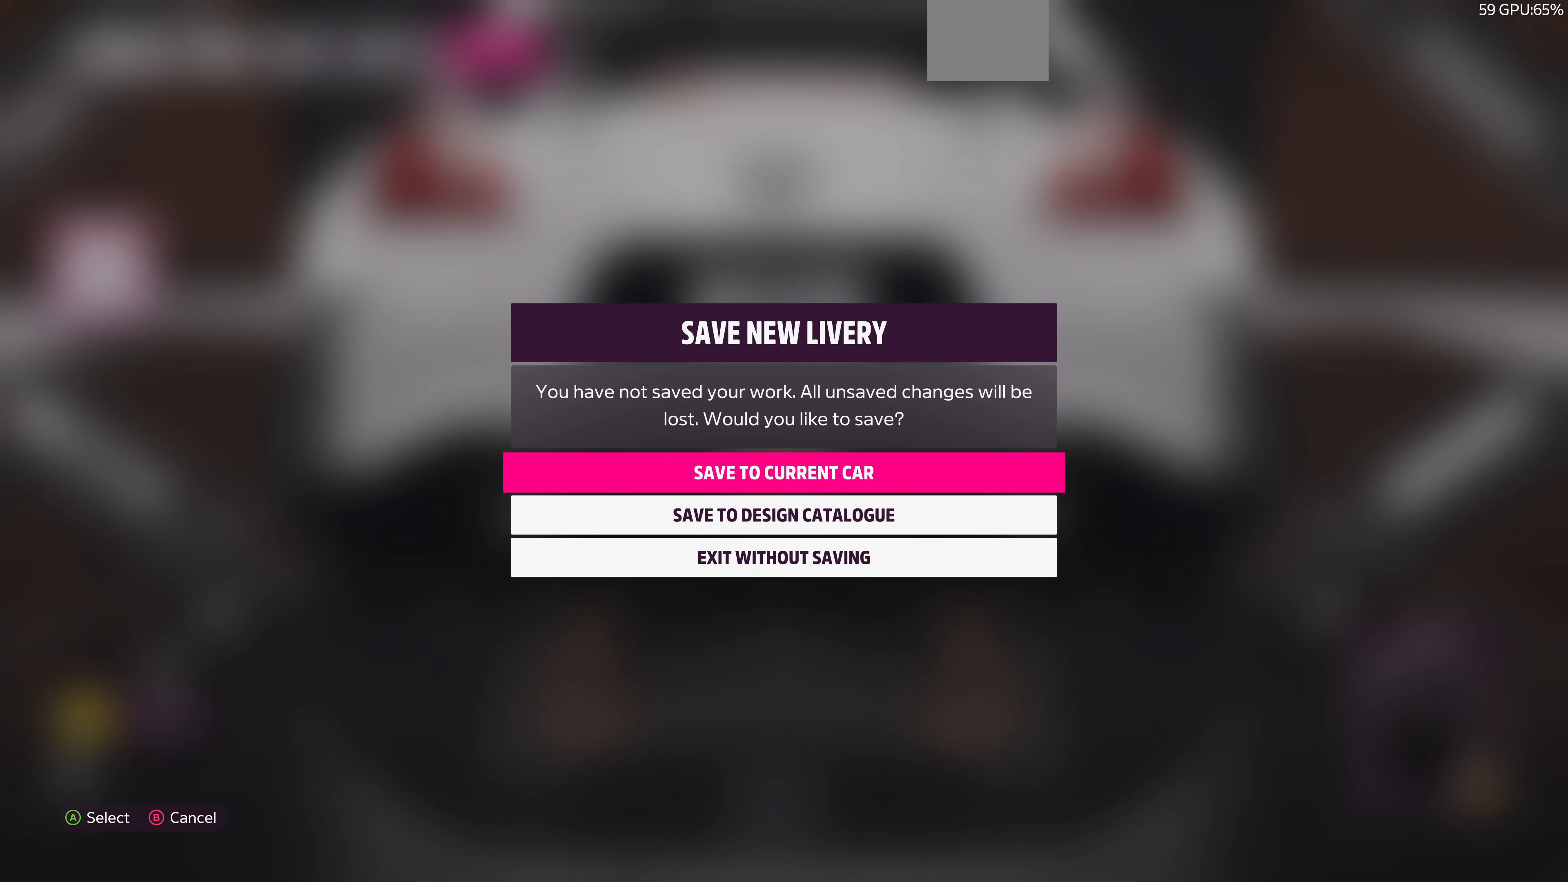
{"buttons": ["CROSS"], "left_stick": "center", "right_stick": "center", "events": [[134, "DPAD_DOWN", "down"], [267, "DPAD_DOWN", "up"], [334, "DPAD_DOWN", "down"], [434, "DPAD_DOWN", "up"], [467, "CROSS", "down"]]}
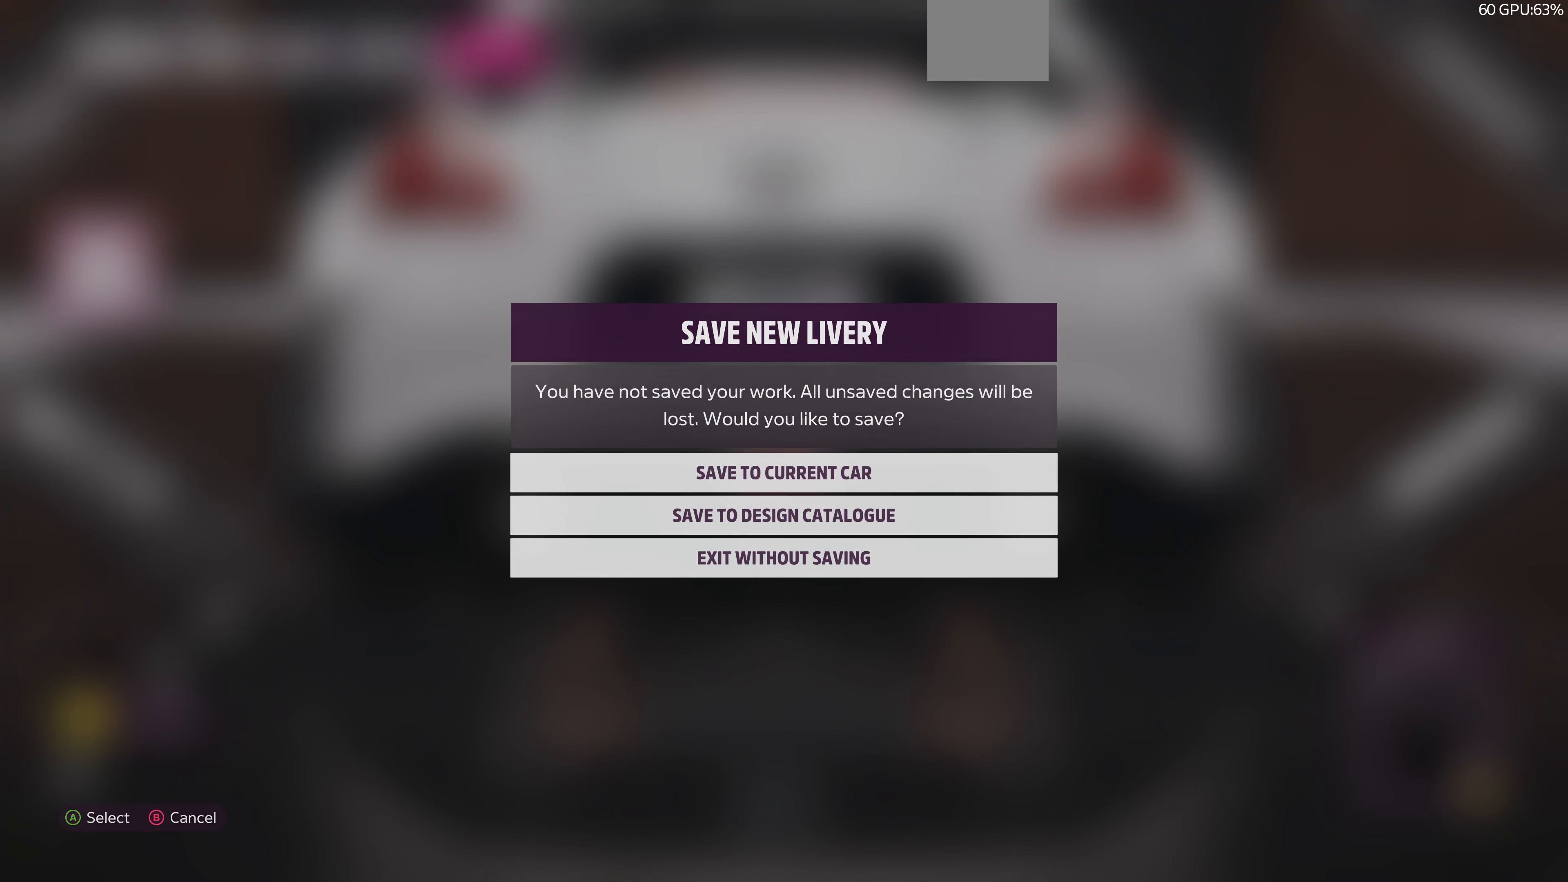
{"buttons": [], "left_stick": "center", "right_stick": "center", "events": [[100, "CROSS", "up"]]}
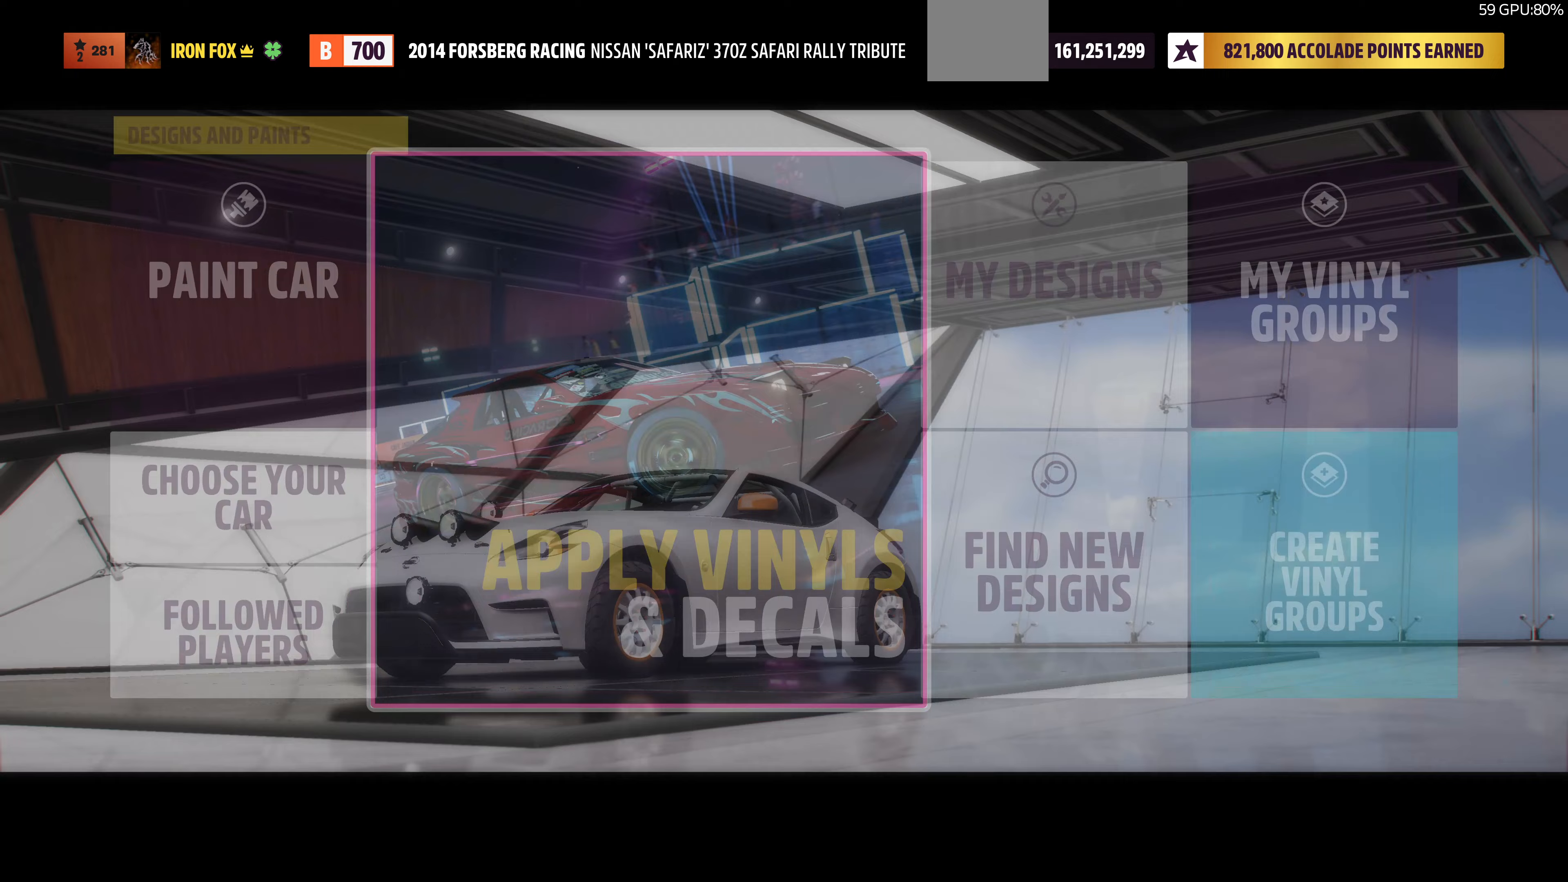
{"buttons": ["DPAD_LEFT"], "left_stick": "center", "right_stick": "center", "events": [[500, "DPAD_LEFT", "down"]]}
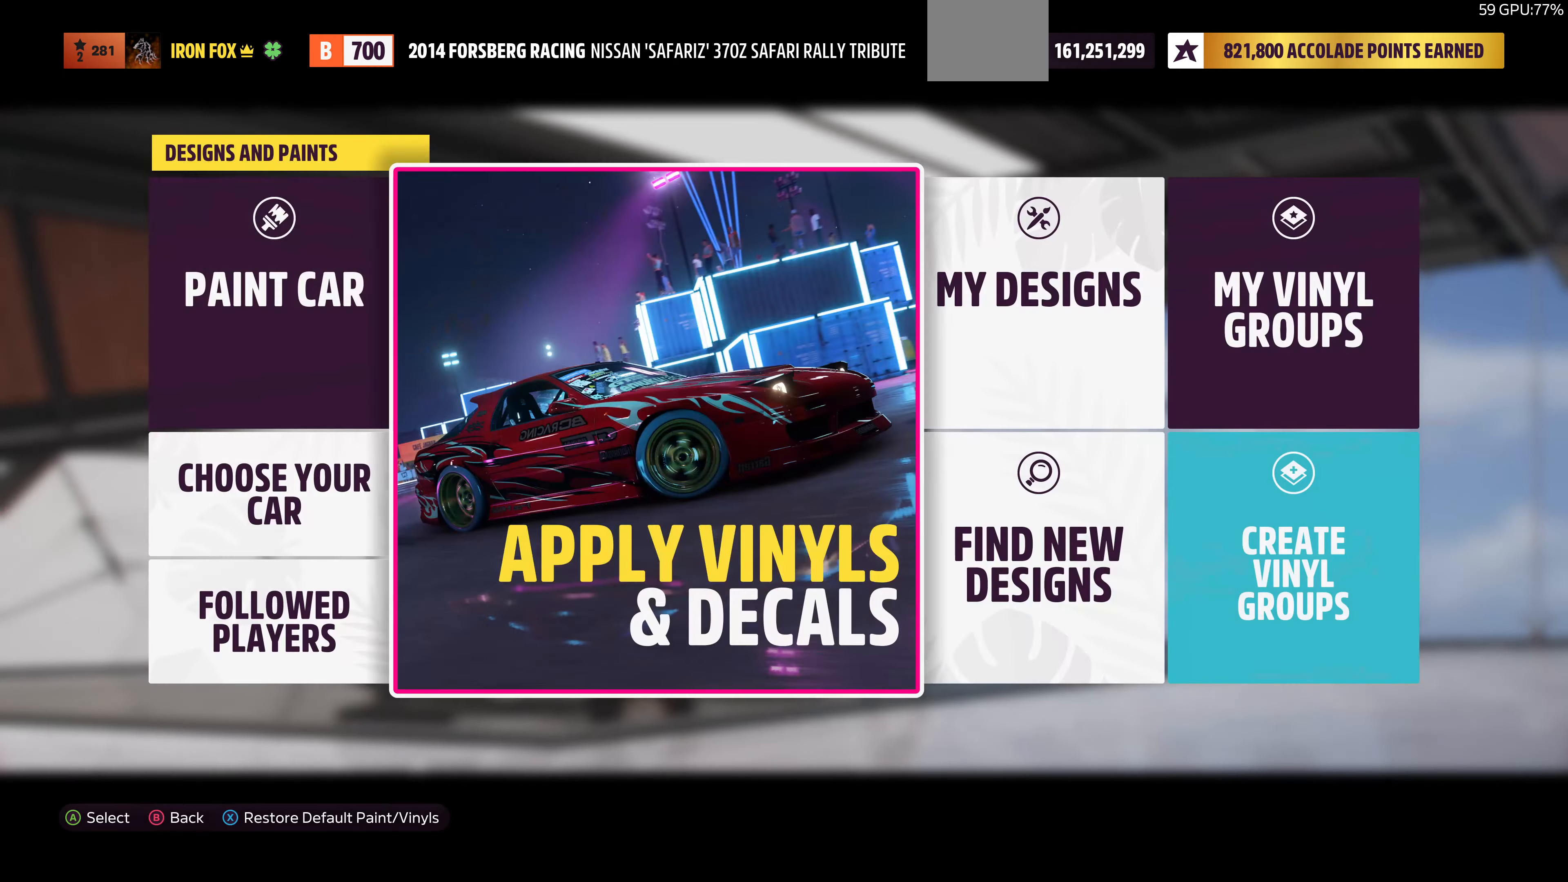
{"buttons": [], "left_stick": "center", "right_stick": "center", "events": [[133, "DPAD_LEFT", "up"], [300, "CROSS", "down"], [467, "CROSS", "up"]]}
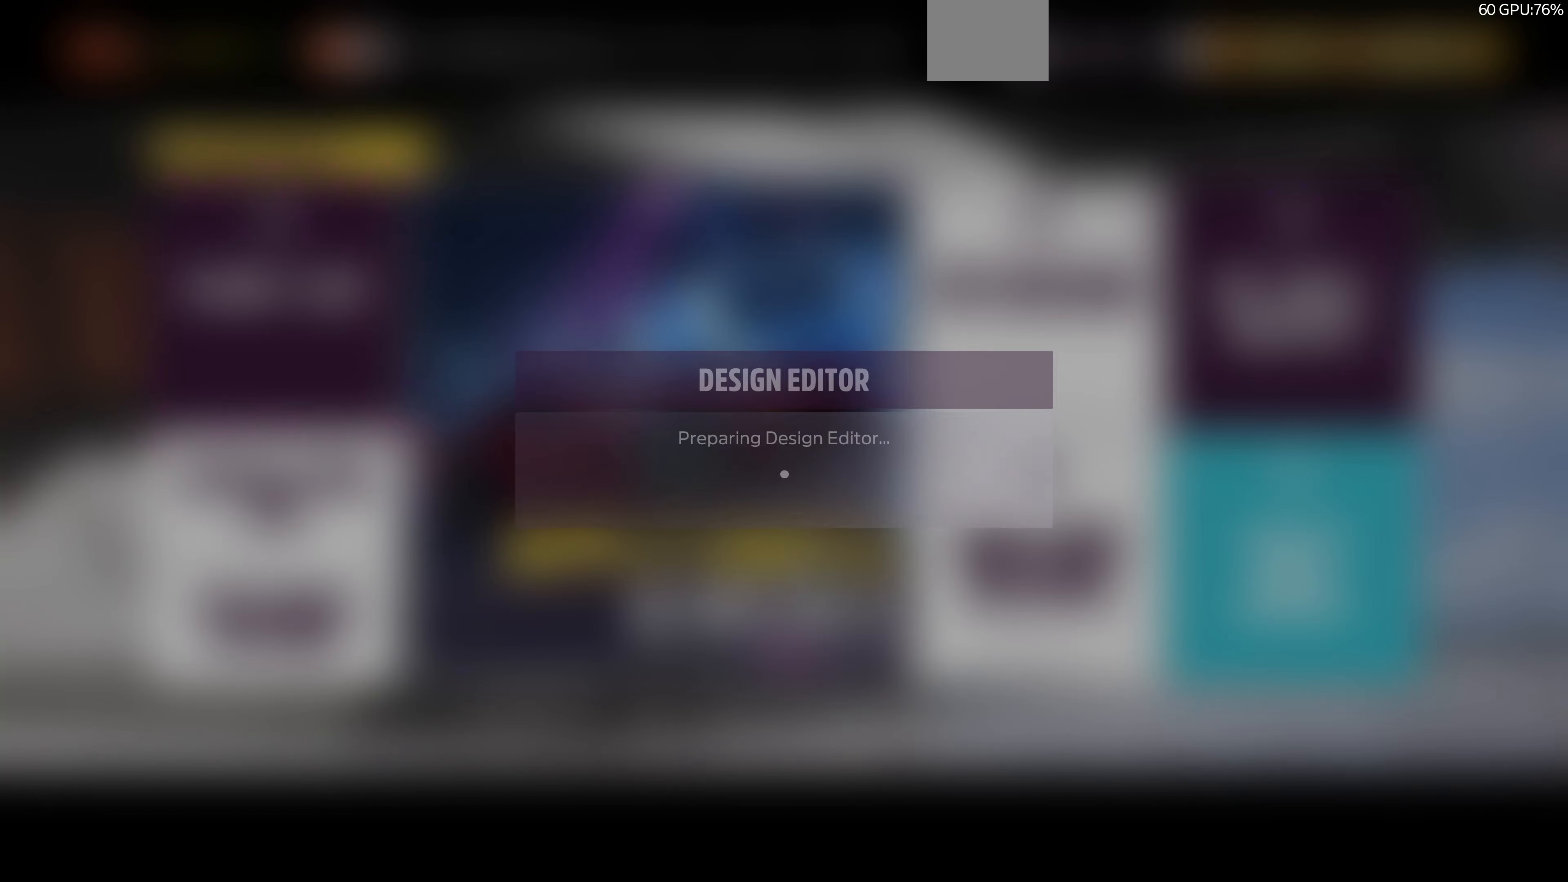
{"buttons": [], "left_stick": "center", "right_stick": "center", "events": []}
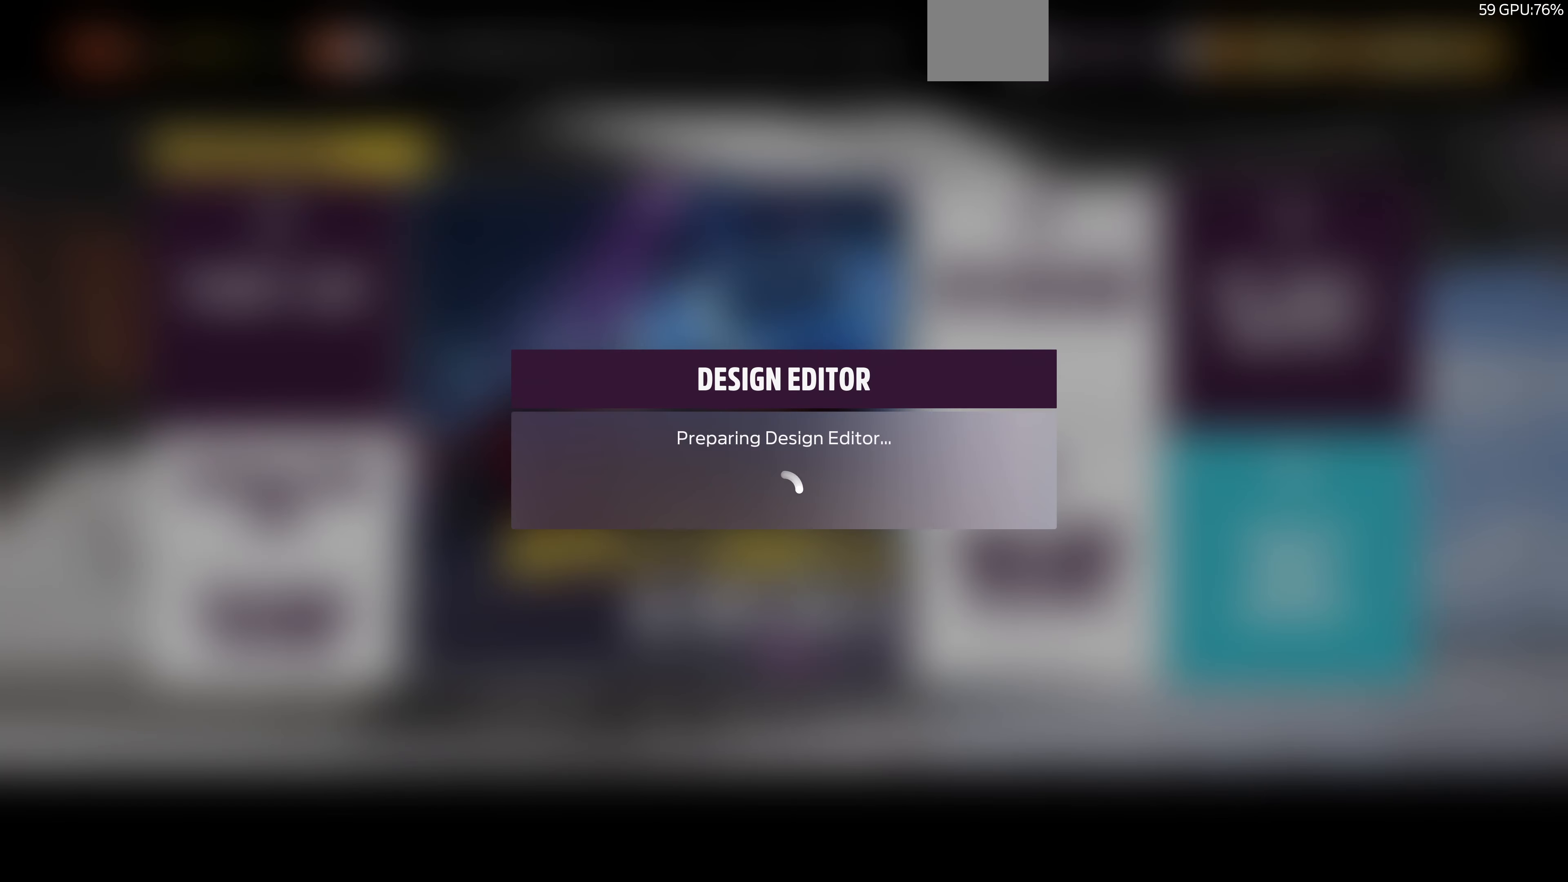
{"buttons": [], "left_stick": "center", "right_stick": "center", "events": []}
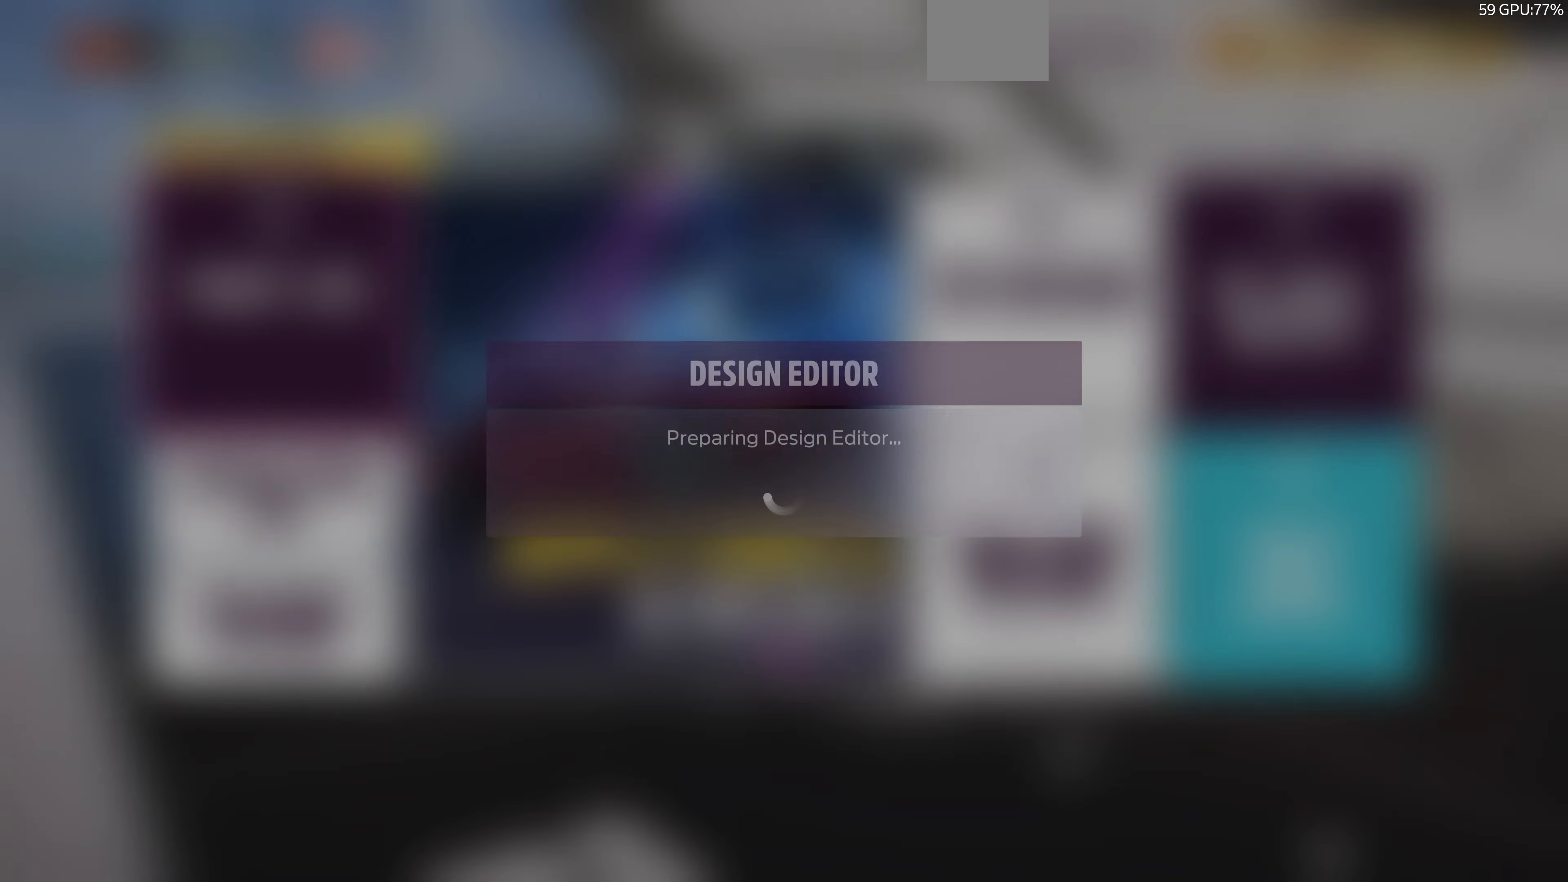
{"buttons": [], "left_stick": "center", "right_stick": "center", "events": []}
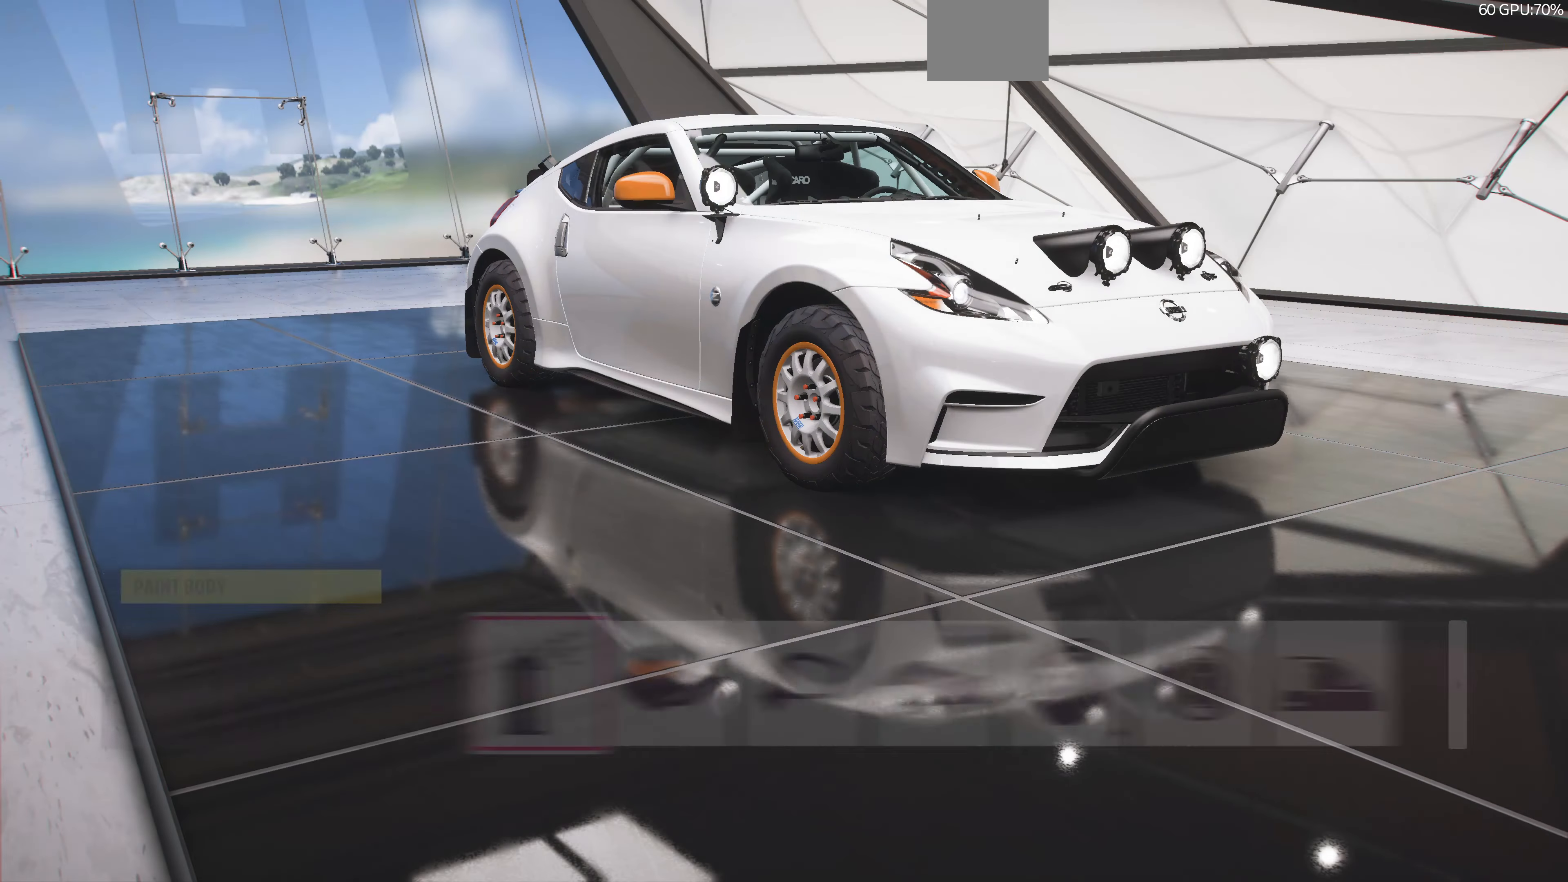
{"buttons": [], "left_stick": "center", "right_stick": "center", "events": [[100, "right_stick", "up-right"], [467, "right_stick", "center"]]}
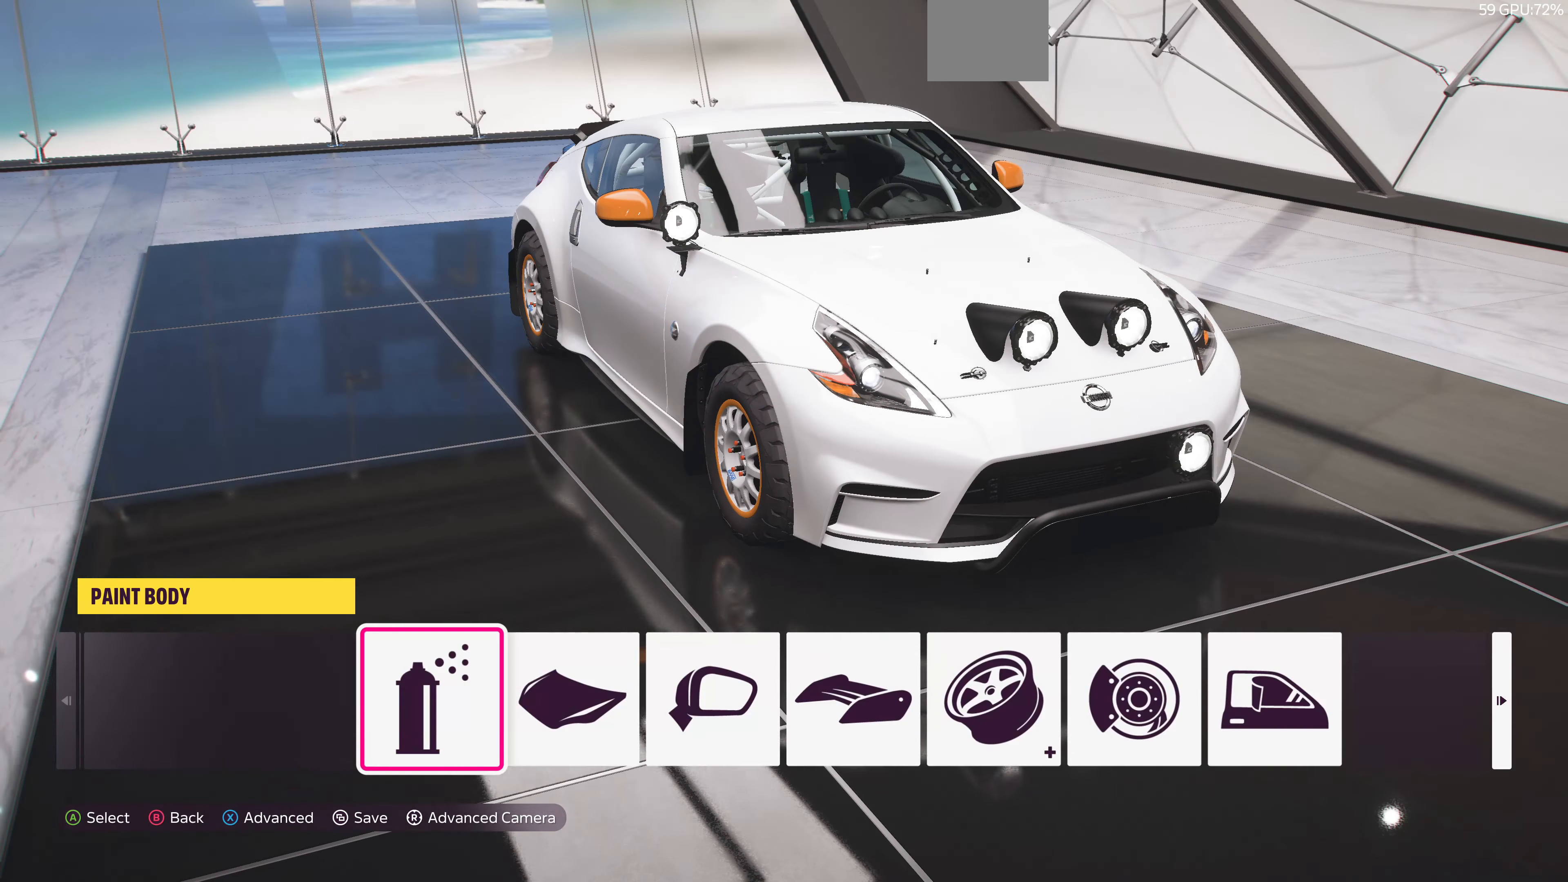
{"buttons": [], "left_stick": "center", "right_stick": "center", "events": [[33, "CROSS", "down"], [167, "CROSS", "up"]]}
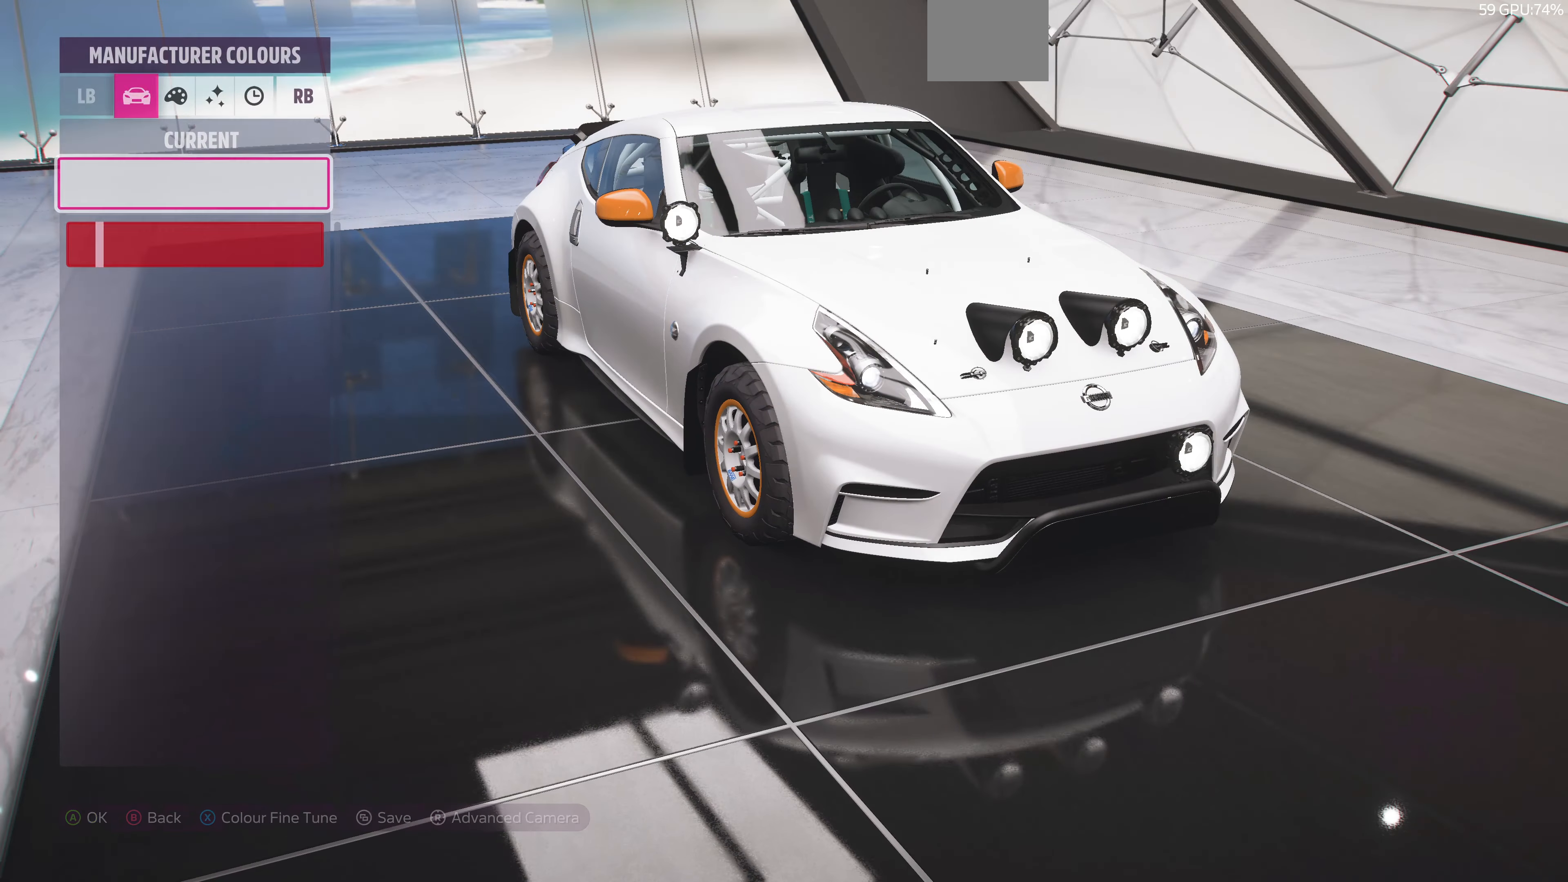
{"buttons": [], "left_stick": "center", "right_stick": "center", "events": [[300, "right_stick", "up"], [467, "right_stick", "center"]]}
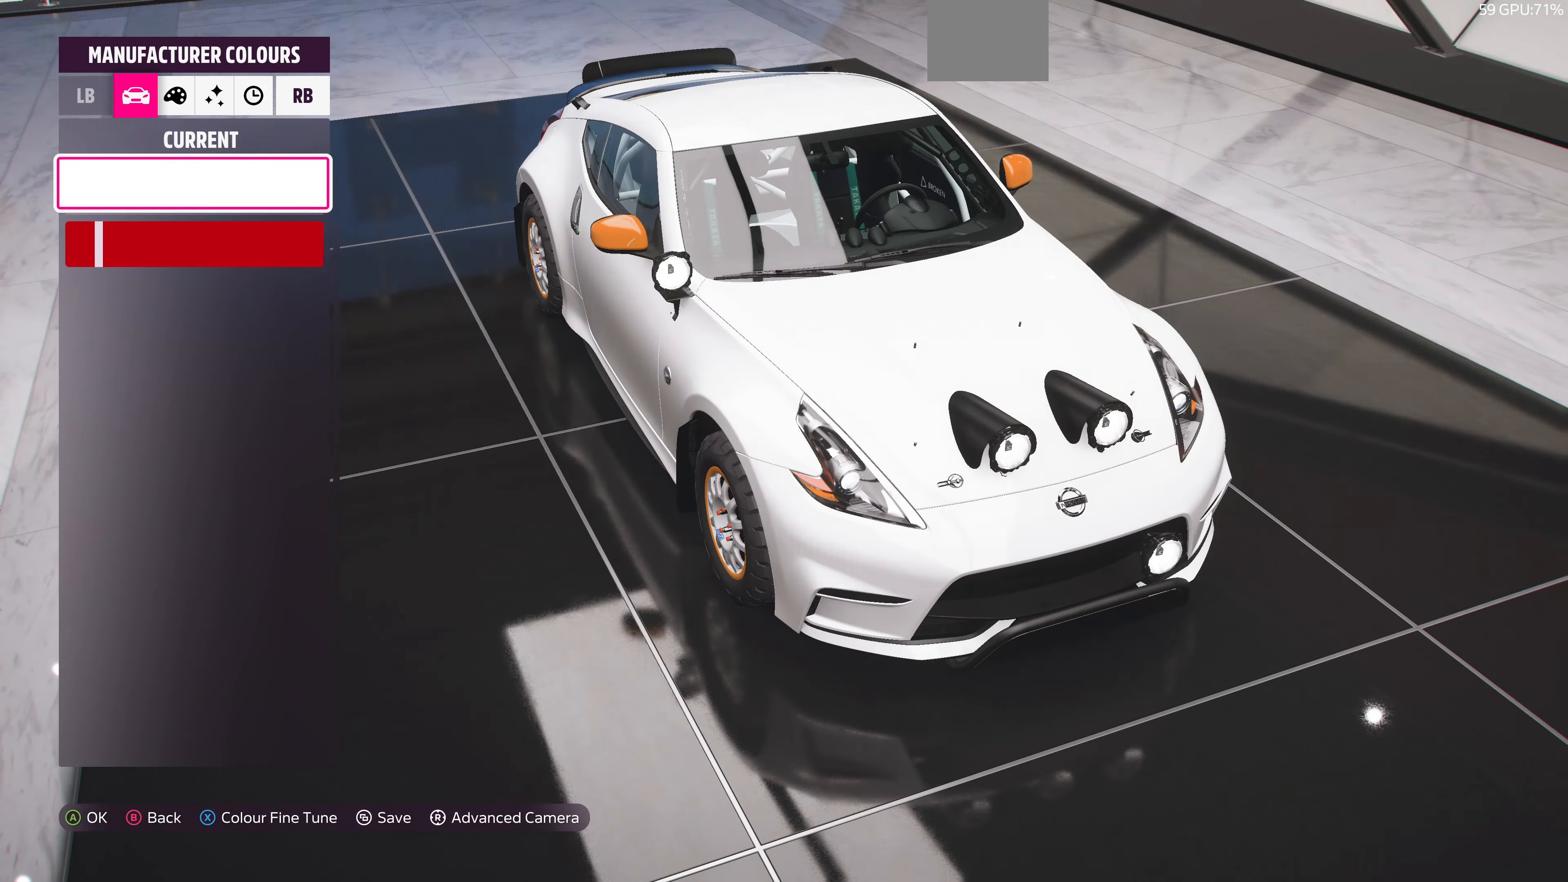
{"buttons": [], "left_stick": "center", "right_stick": "left", "events": [[267, "R1", "down"], [400, "R1", "up"], [500, "right_stick", "left"]]}
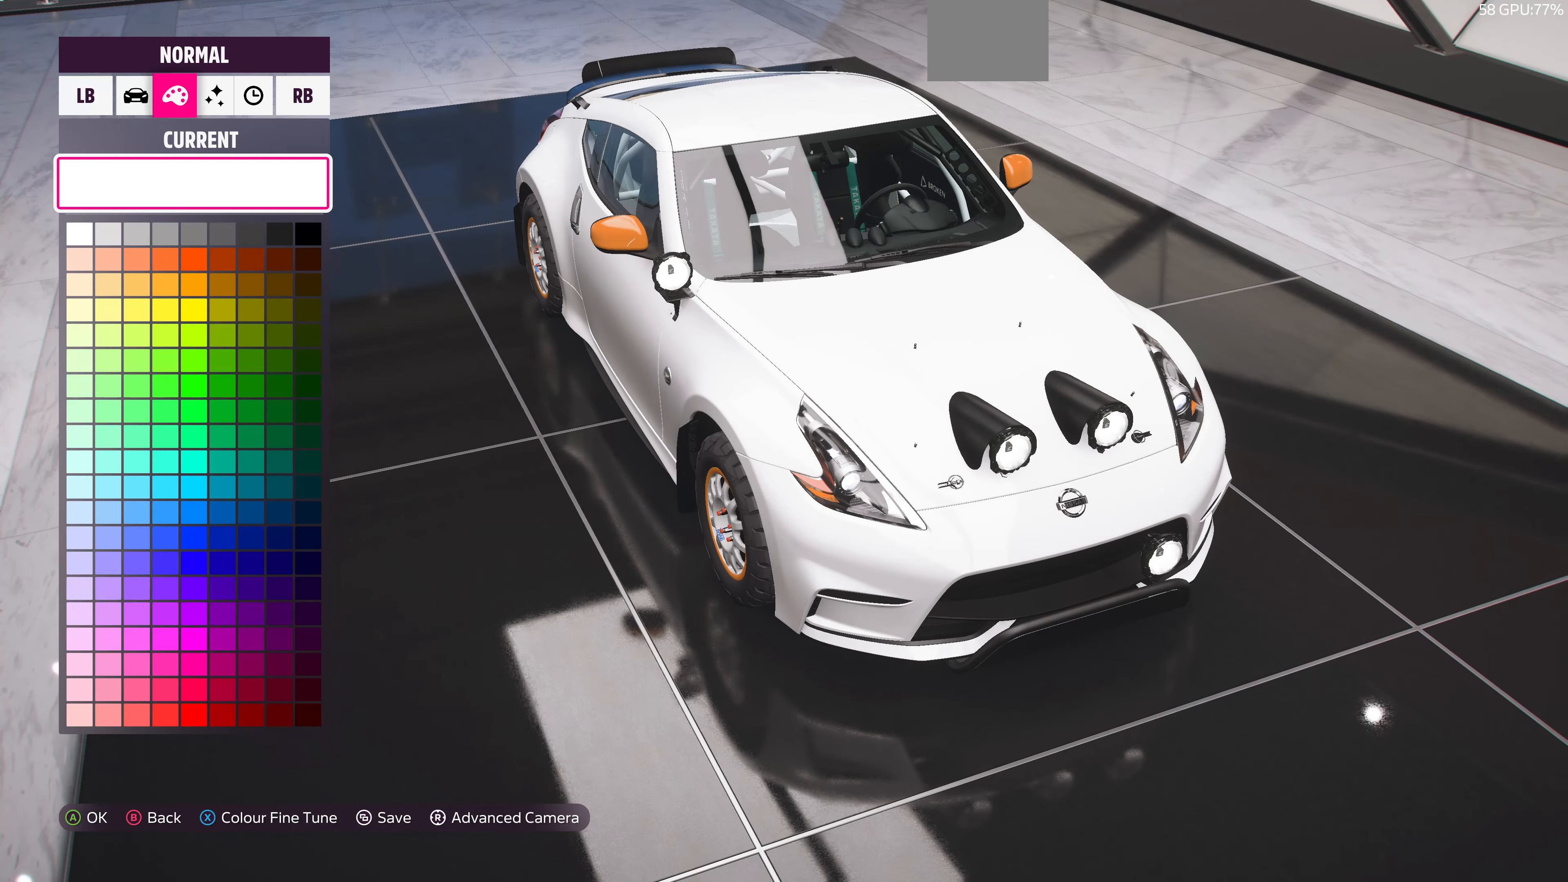
{"buttons": [], "left_stick": "center", "right_stick": "center", "events": [[333, "DPAD_DOWN", "down"], [367, "right_stick", "center"], [433, "DPAD_DOWN", "up"]]}
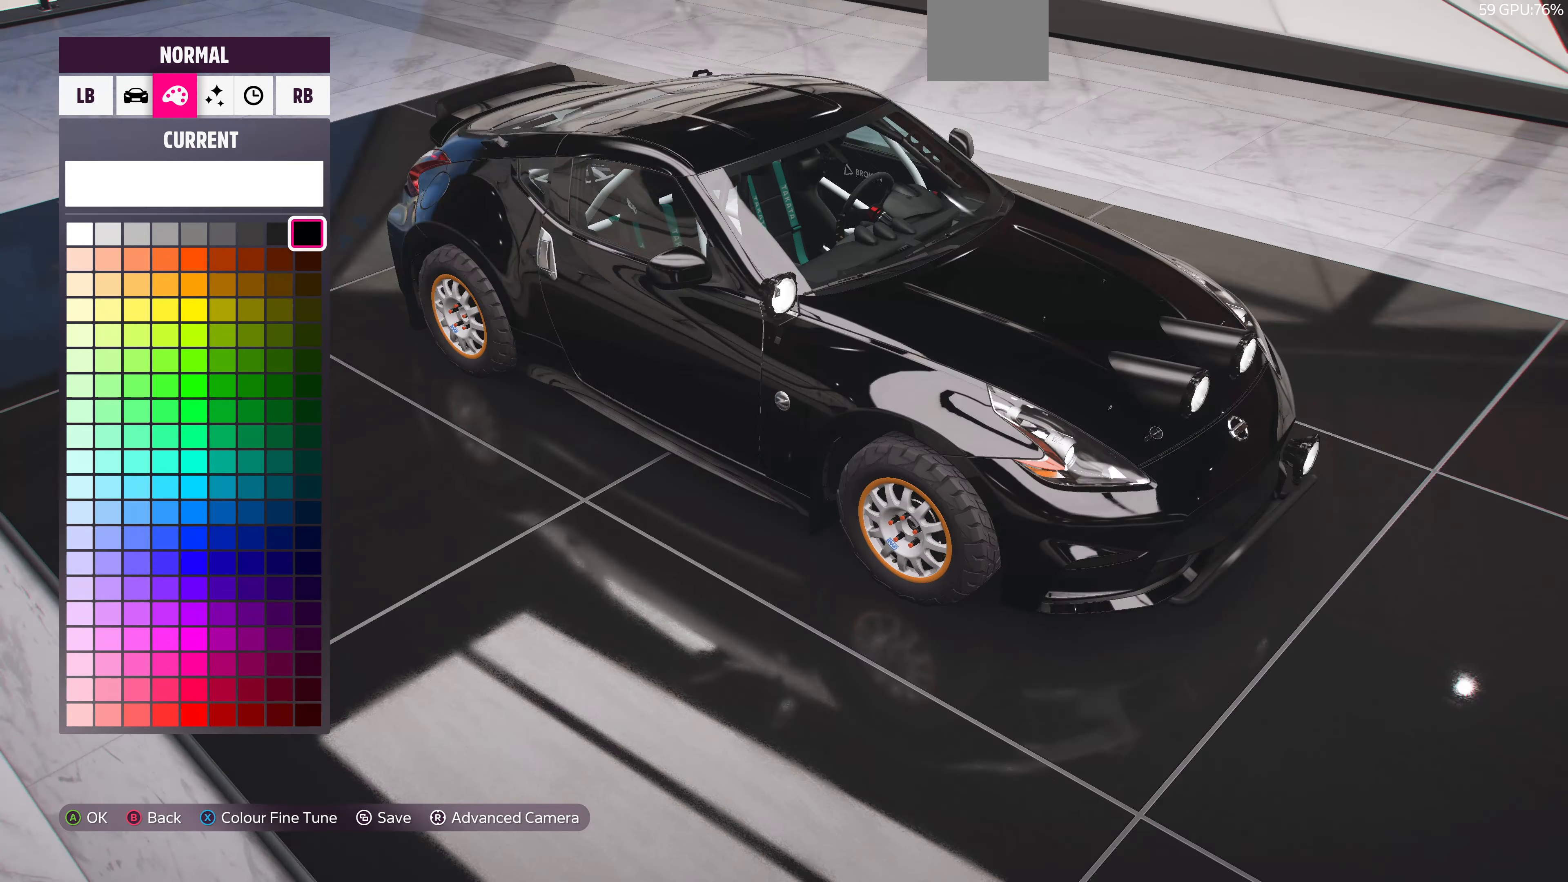
{"buttons": [], "left_stick": "center", "right_stick": "center", "events": [[267, "DPAD_UP", "down"], [366, "DPAD_UP", "up"]]}